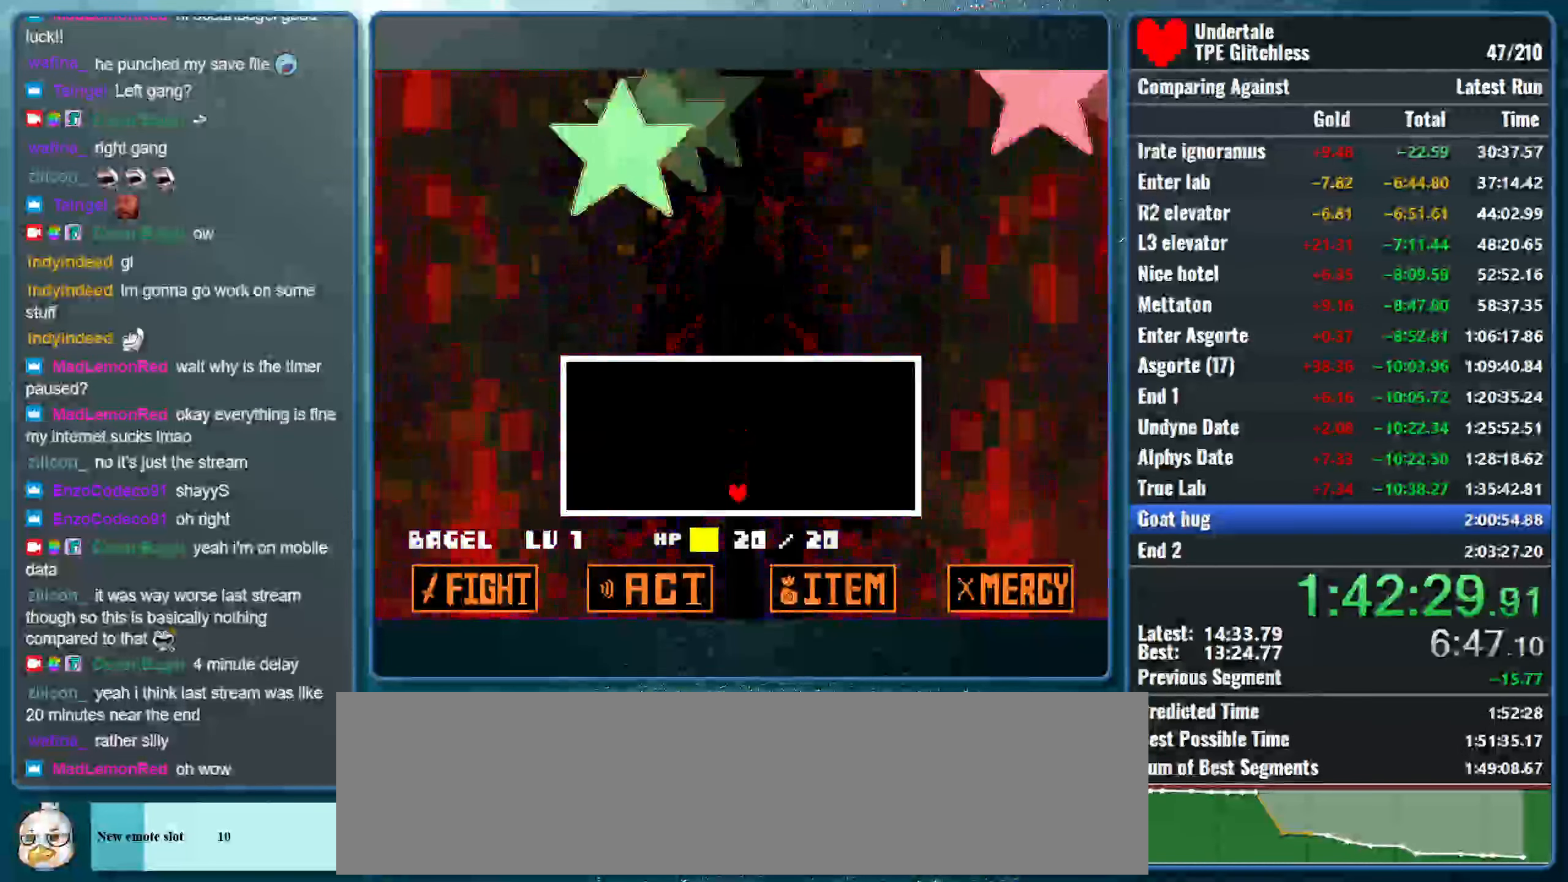
Gameplay with keyboard; each line is a JSON object with the keys held at the frame after it. "events" lists presses ("down") and releases ("up") of "alt", "c", "ctrl", "down", "left", "return", "right", "shift", "space", "up", "x" and "z" between this image and that frame as [ms after this image, input, new state], when the widget could be followed in between. No other keys are recorded. Mouse input is not recorded.
{"keys": [], "events": [[133, "up", "down"], [266, "up", "up"]]}
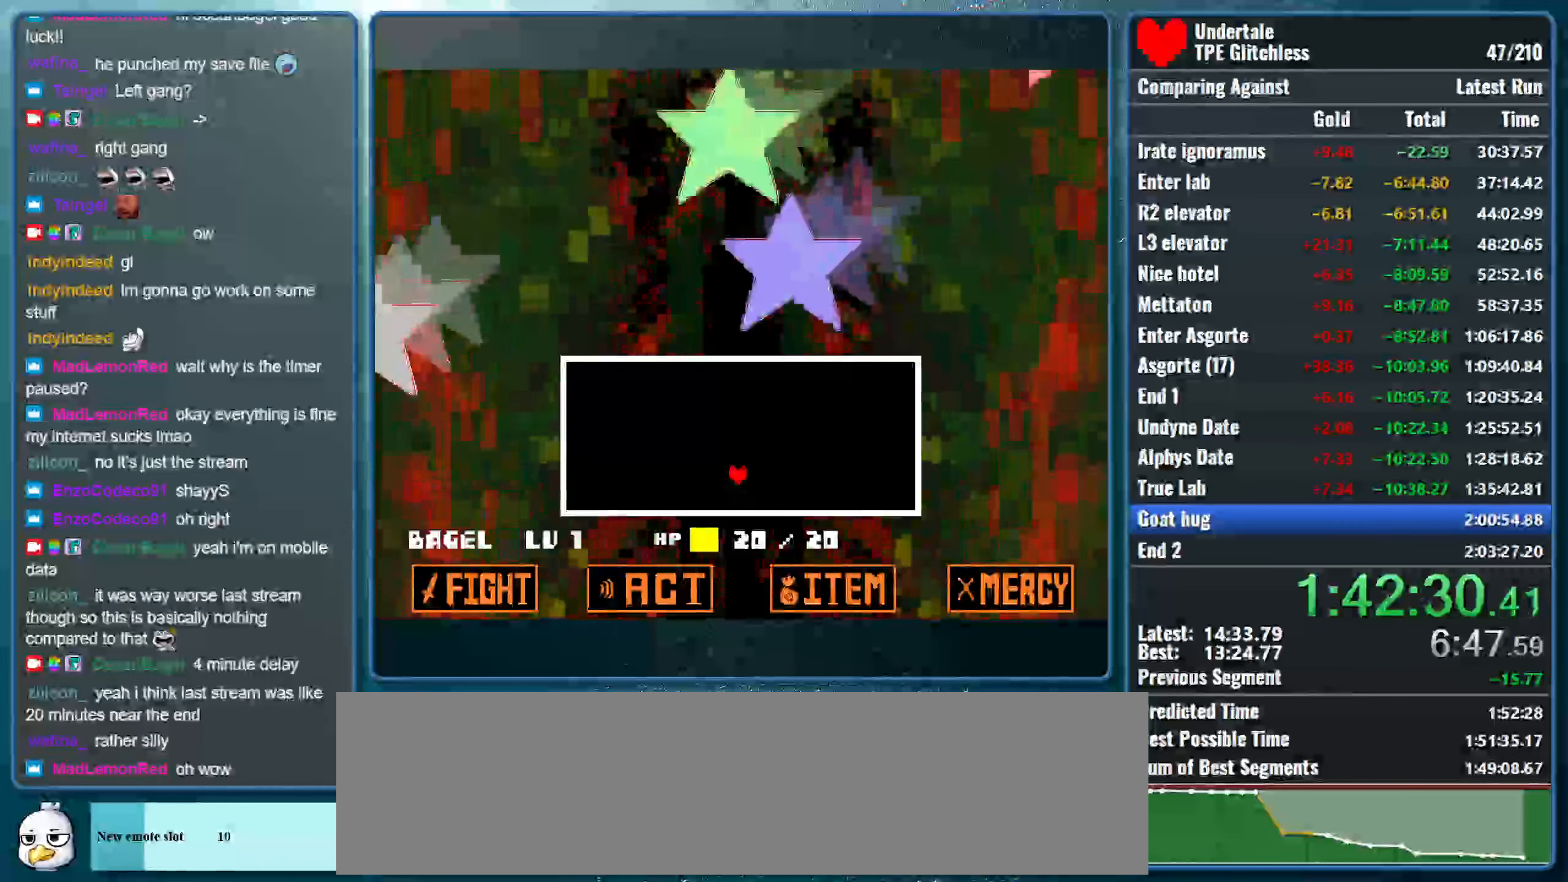
{"keys": [], "events": []}
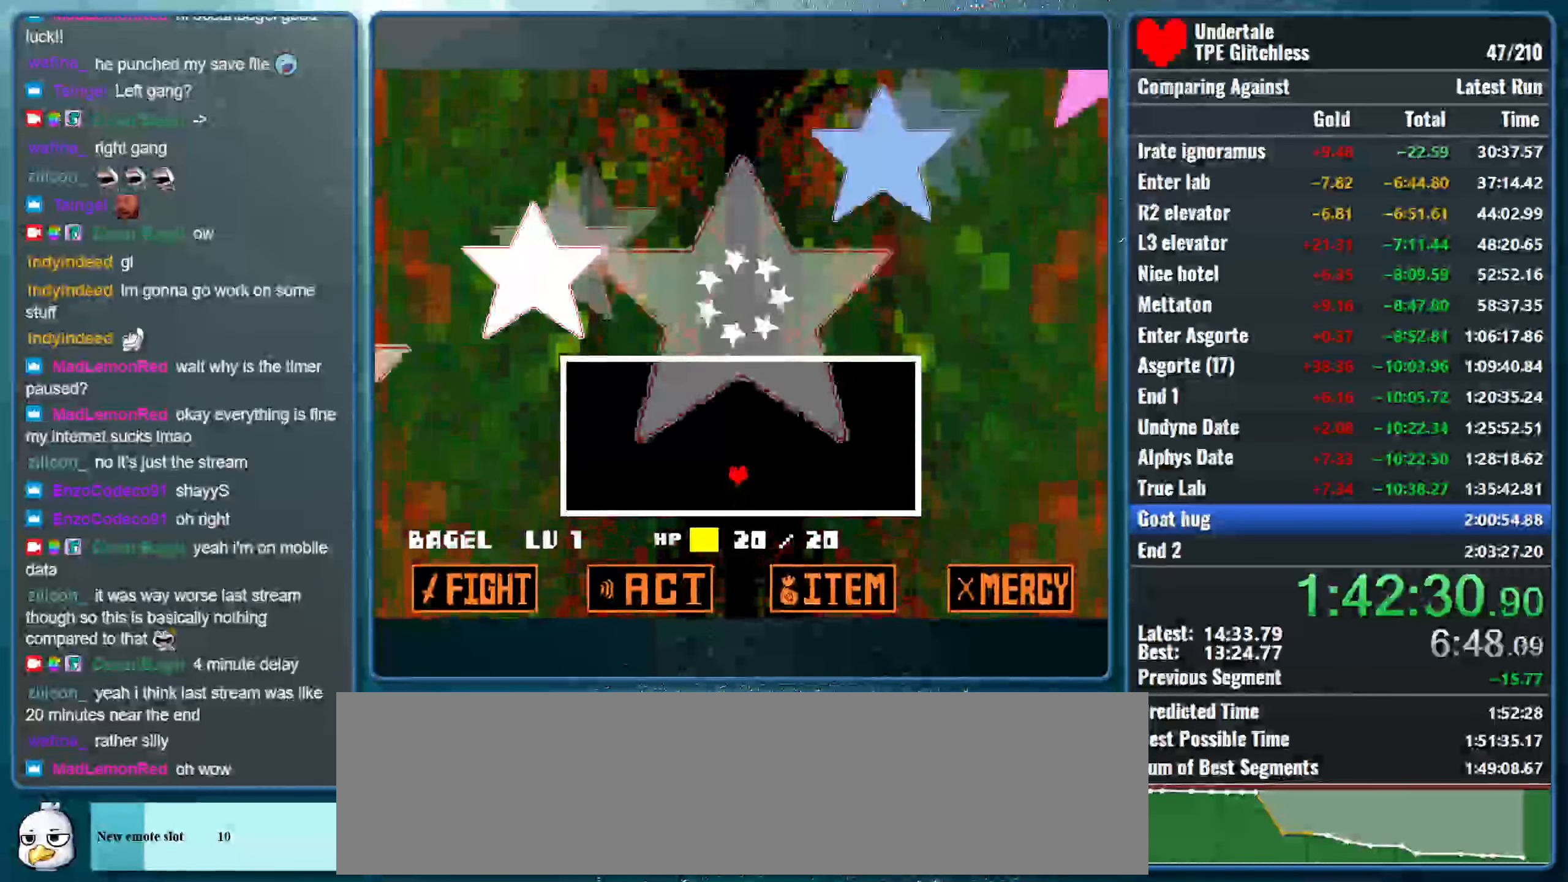
{"keys": ["left"], "events": [[233, "left", "down"]]}
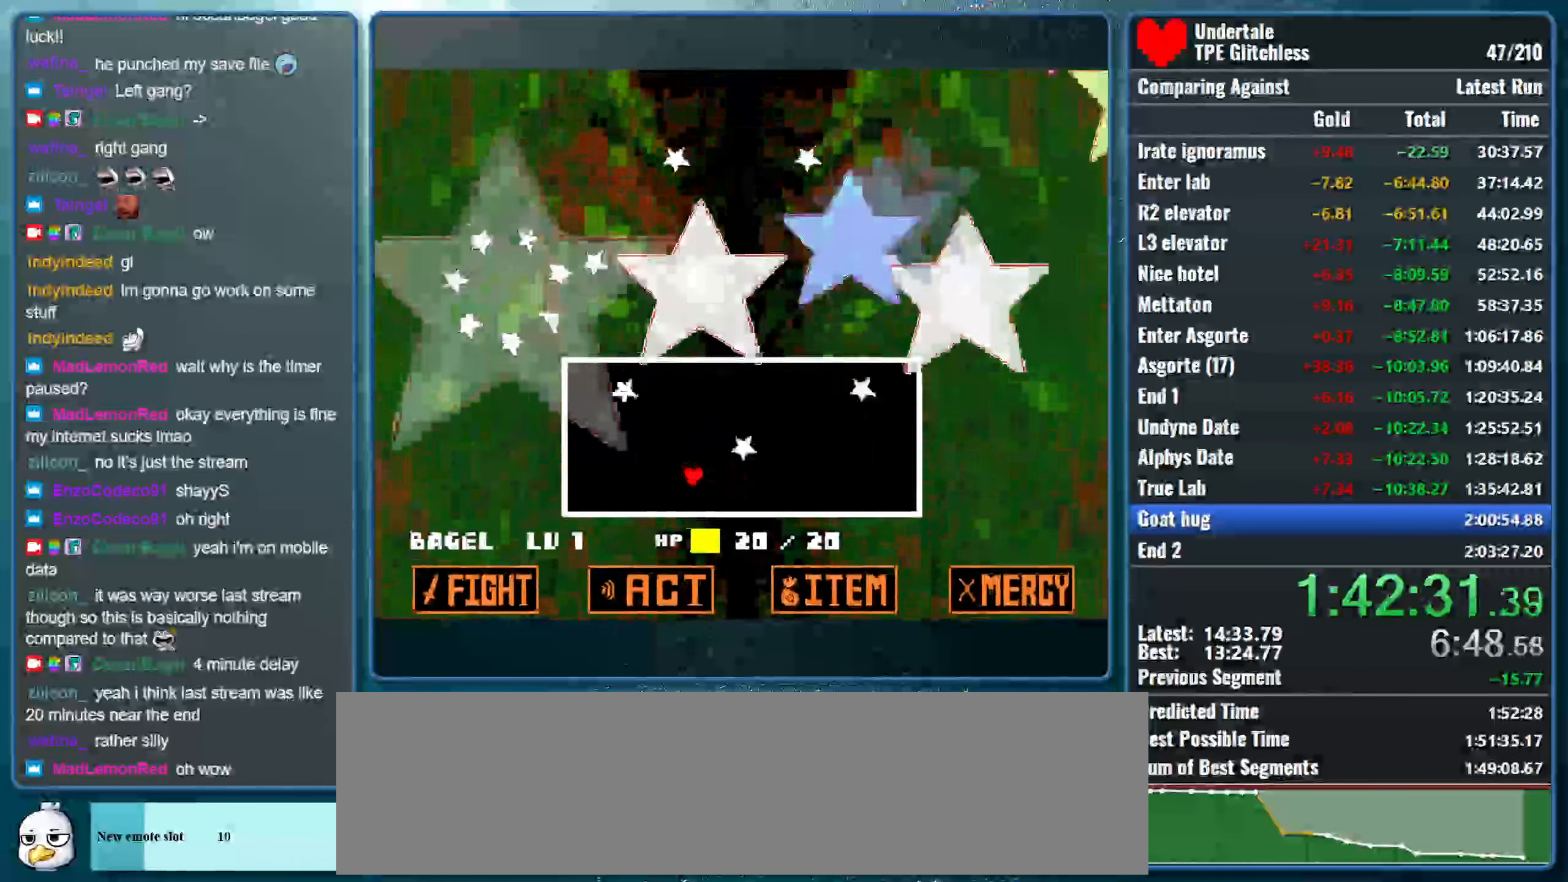
{"keys": [], "events": [[33, "left", "up"]]}
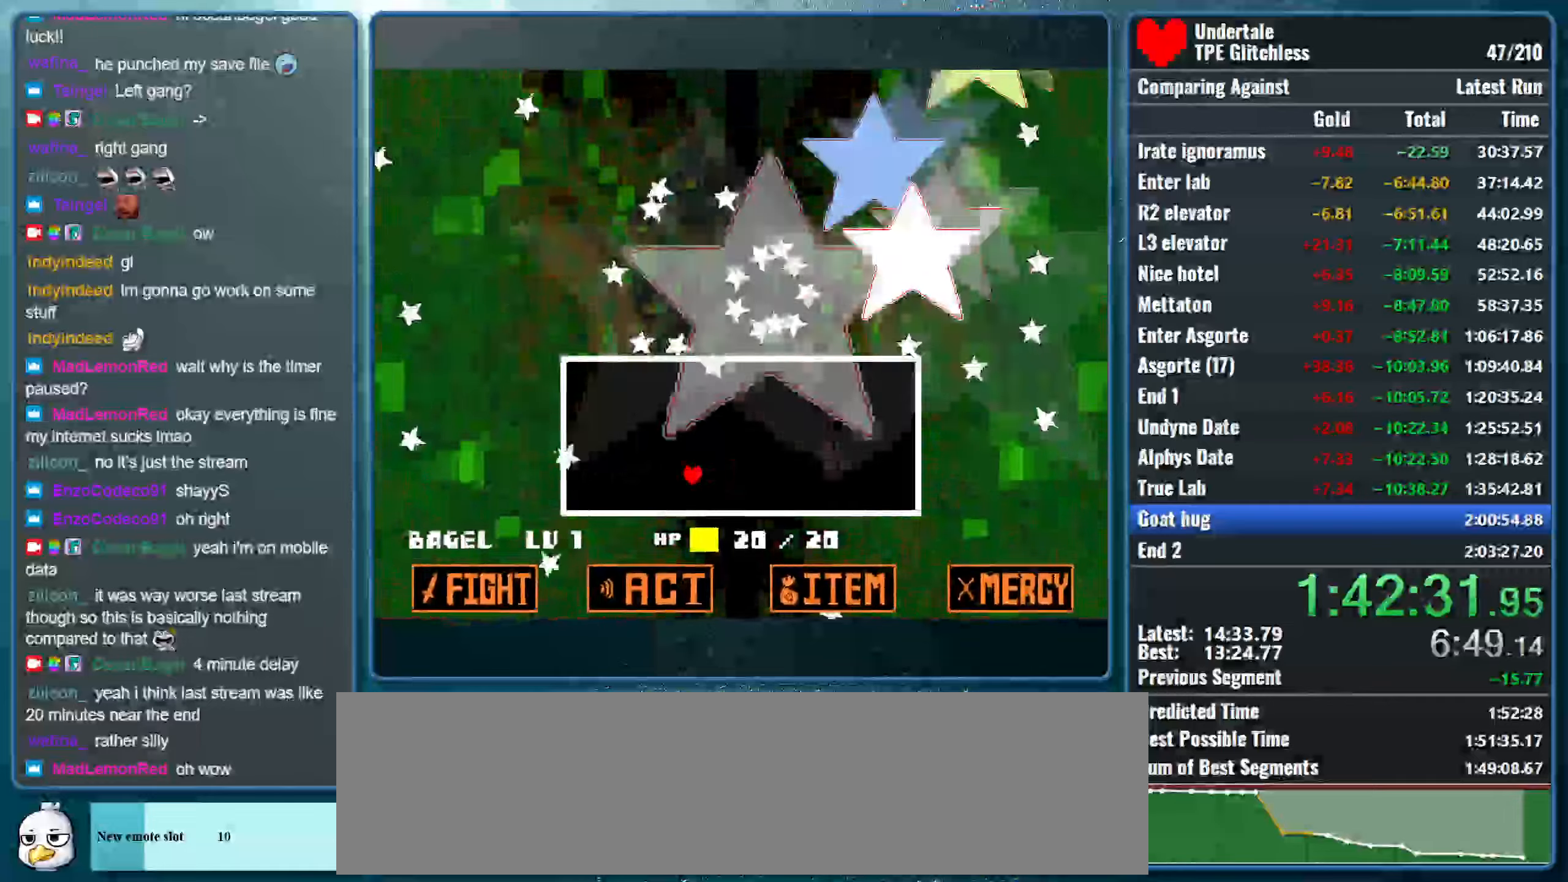
{"keys": [], "events": []}
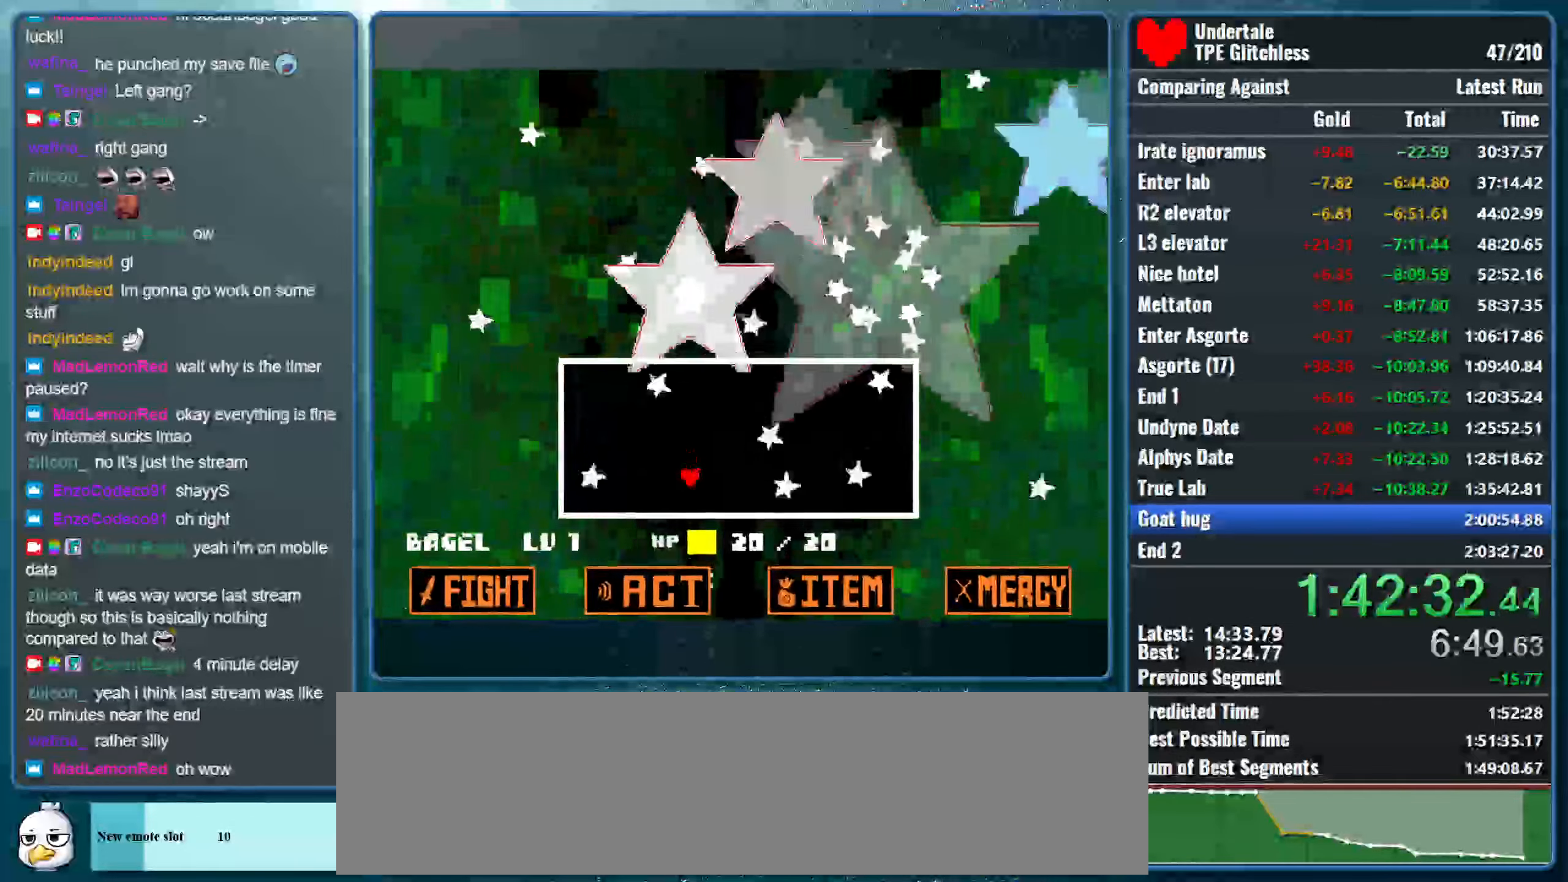
{"keys": [], "events": []}
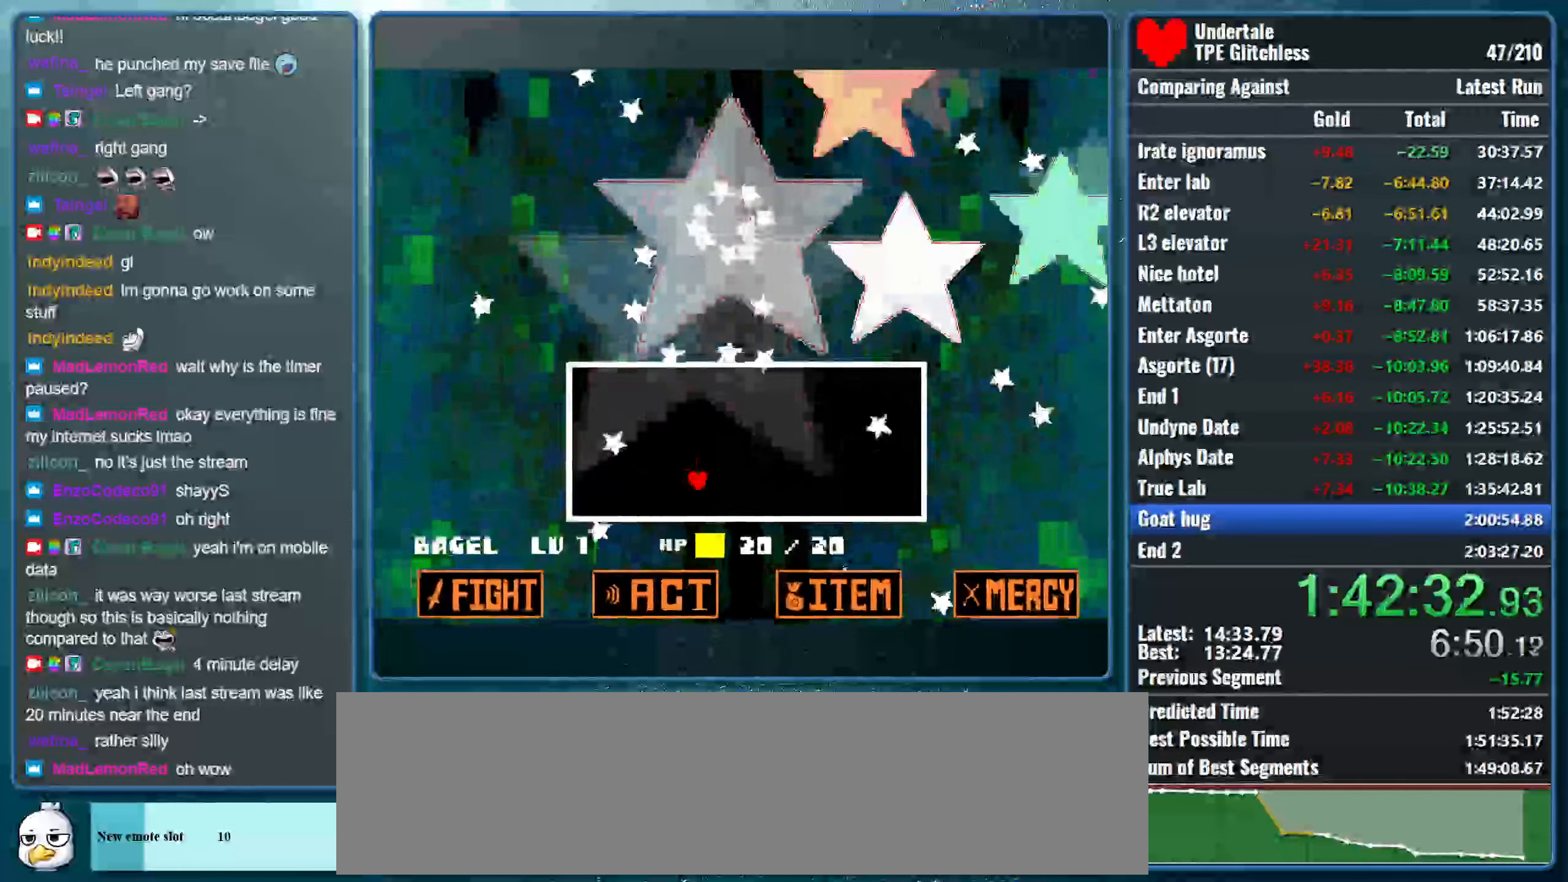
{"keys": ["right"], "events": [[33, "right", "down"], [66, "right", "up"], [233, "right", "down"]]}
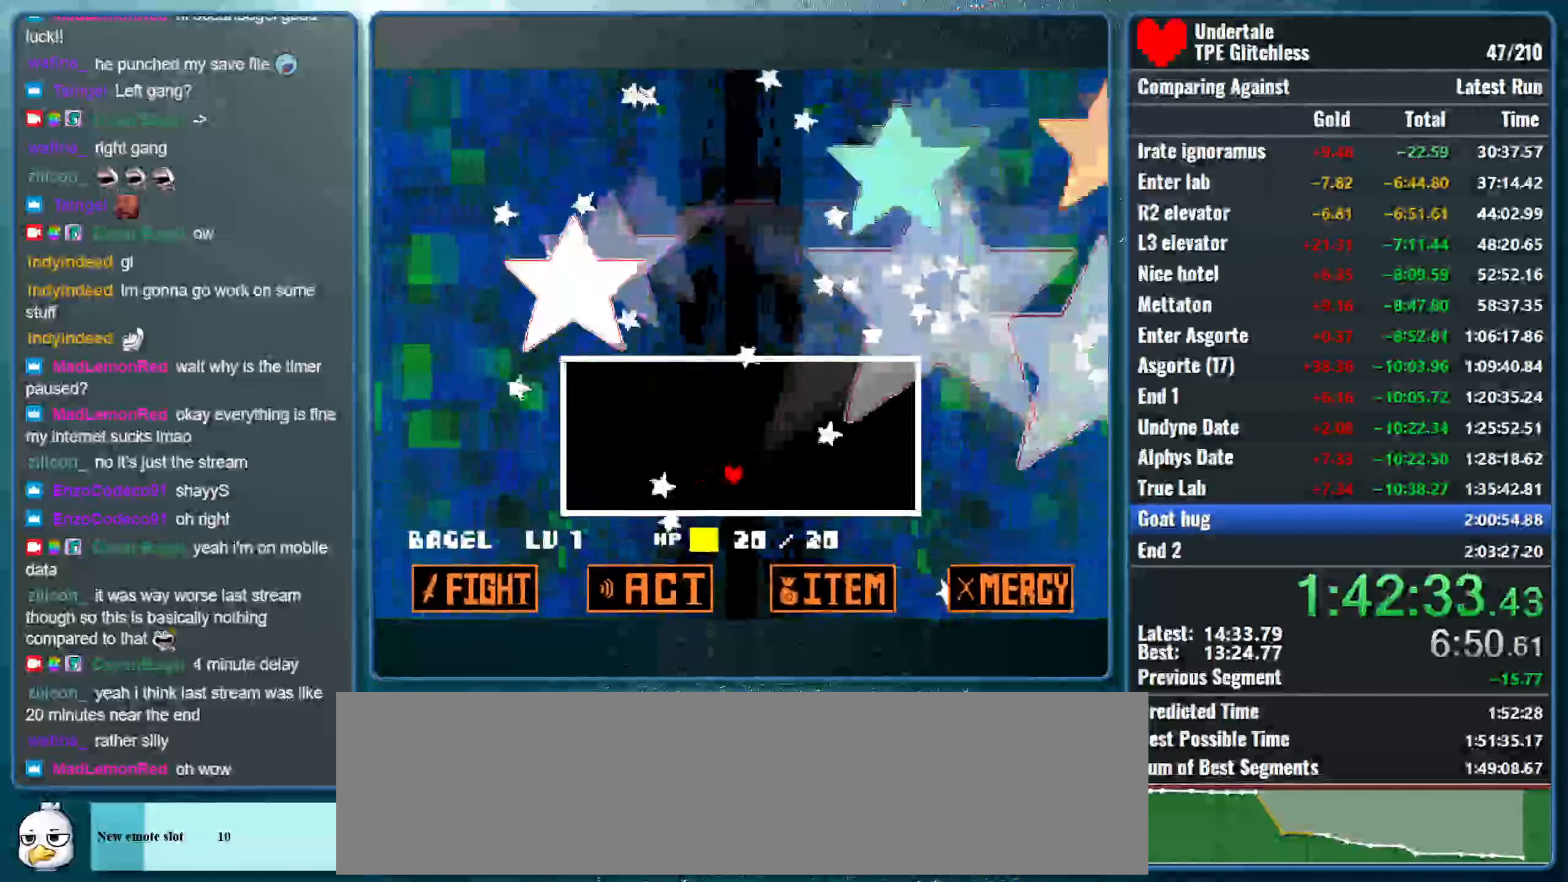
{"keys": [], "events": [[66, "right", "up"]]}
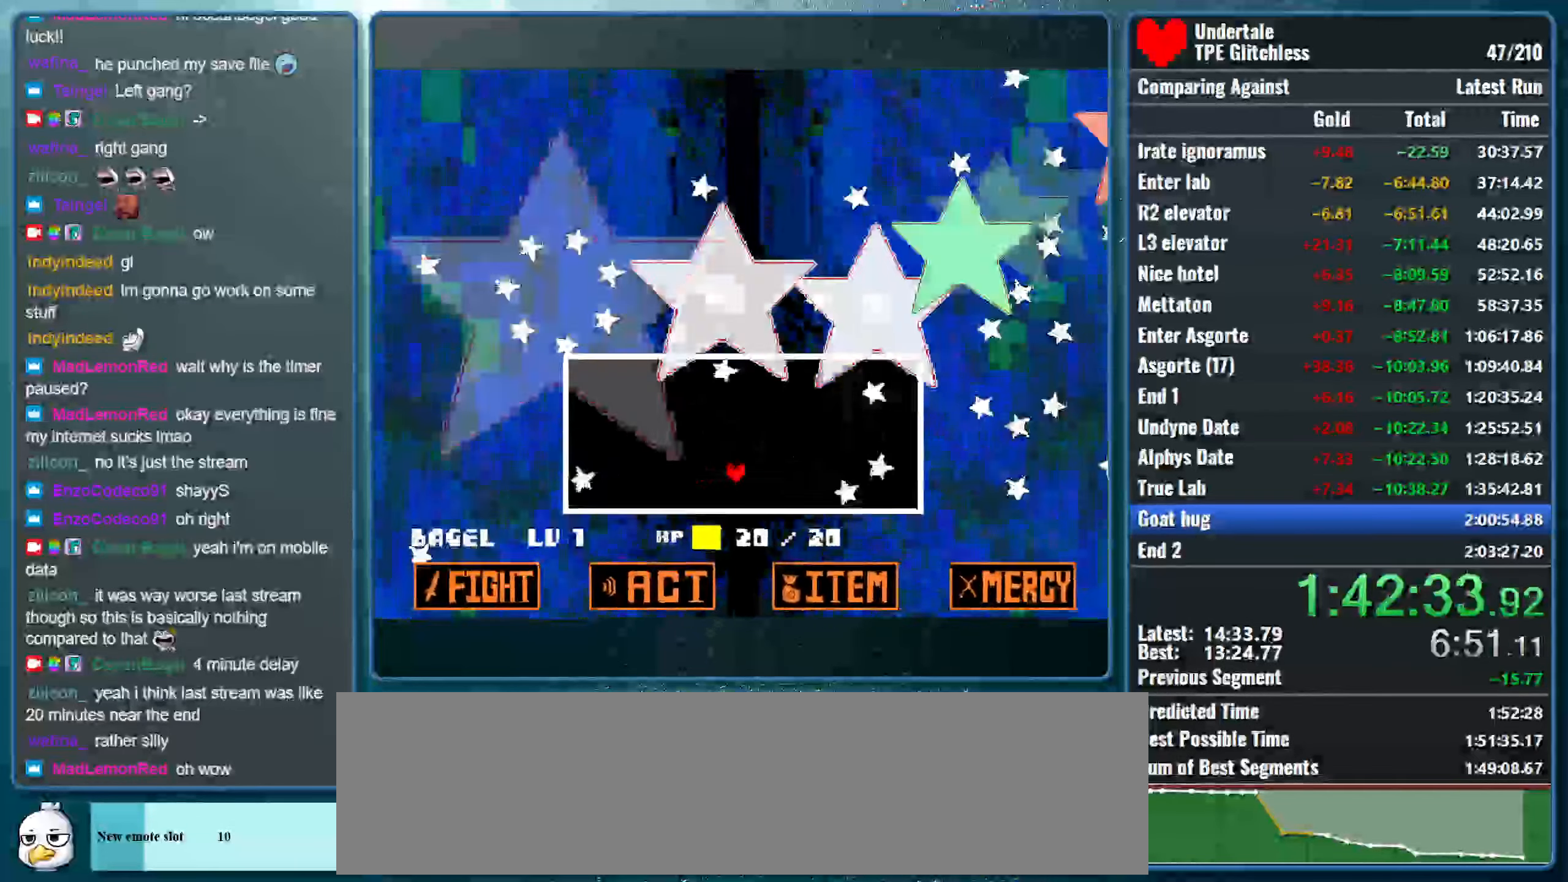
{"keys": [], "events": []}
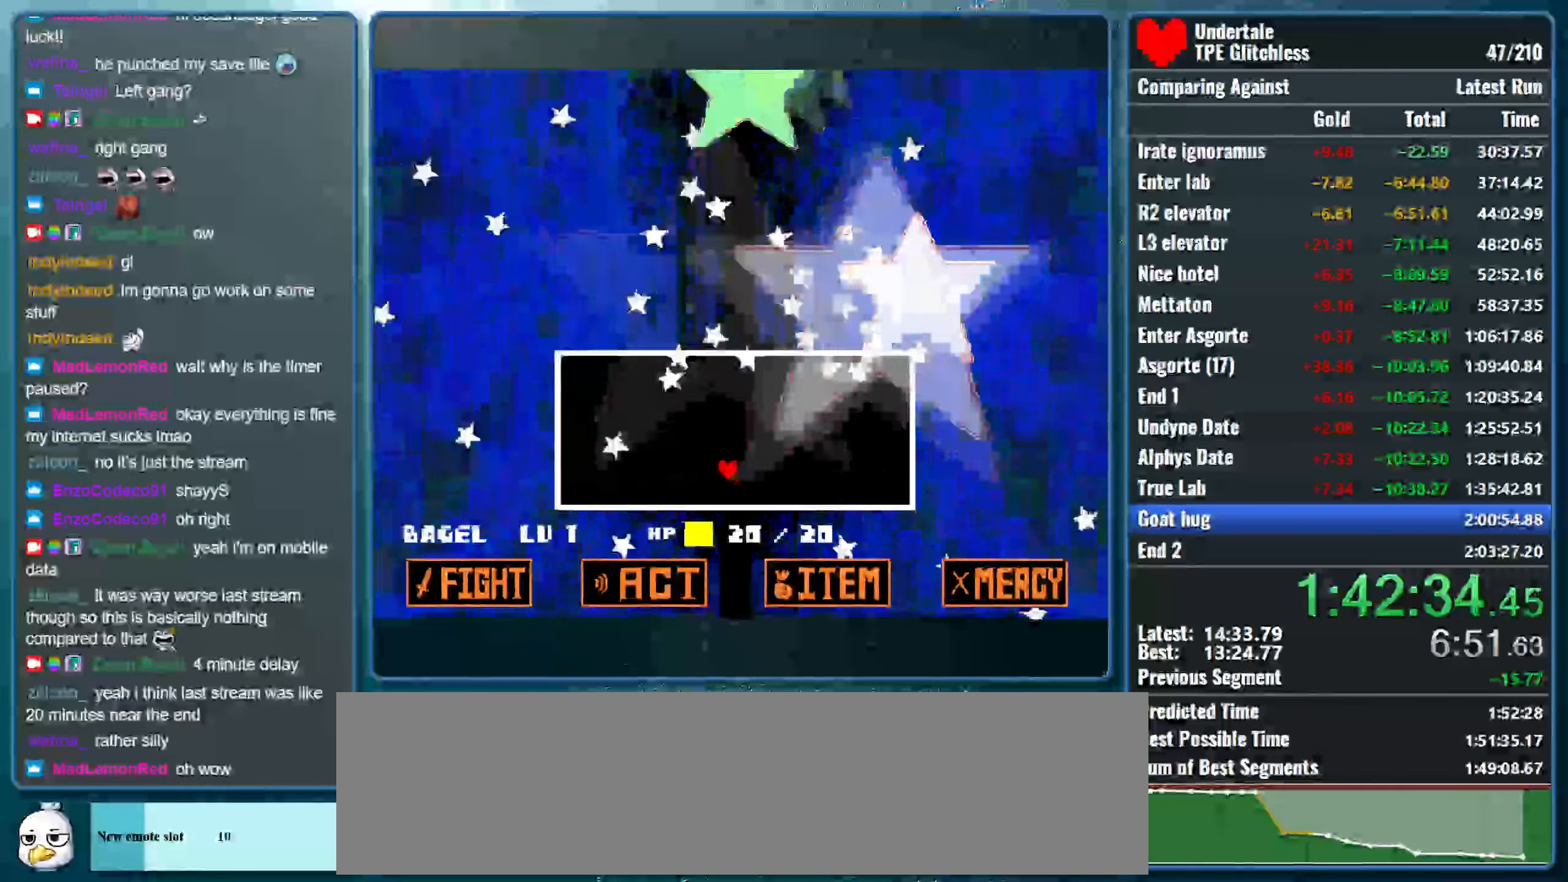
{"keys": [], "events": [[366, "left", "down"], [366, "up", "down"], [433, "up", "up"], [500, "left", "up"]]}
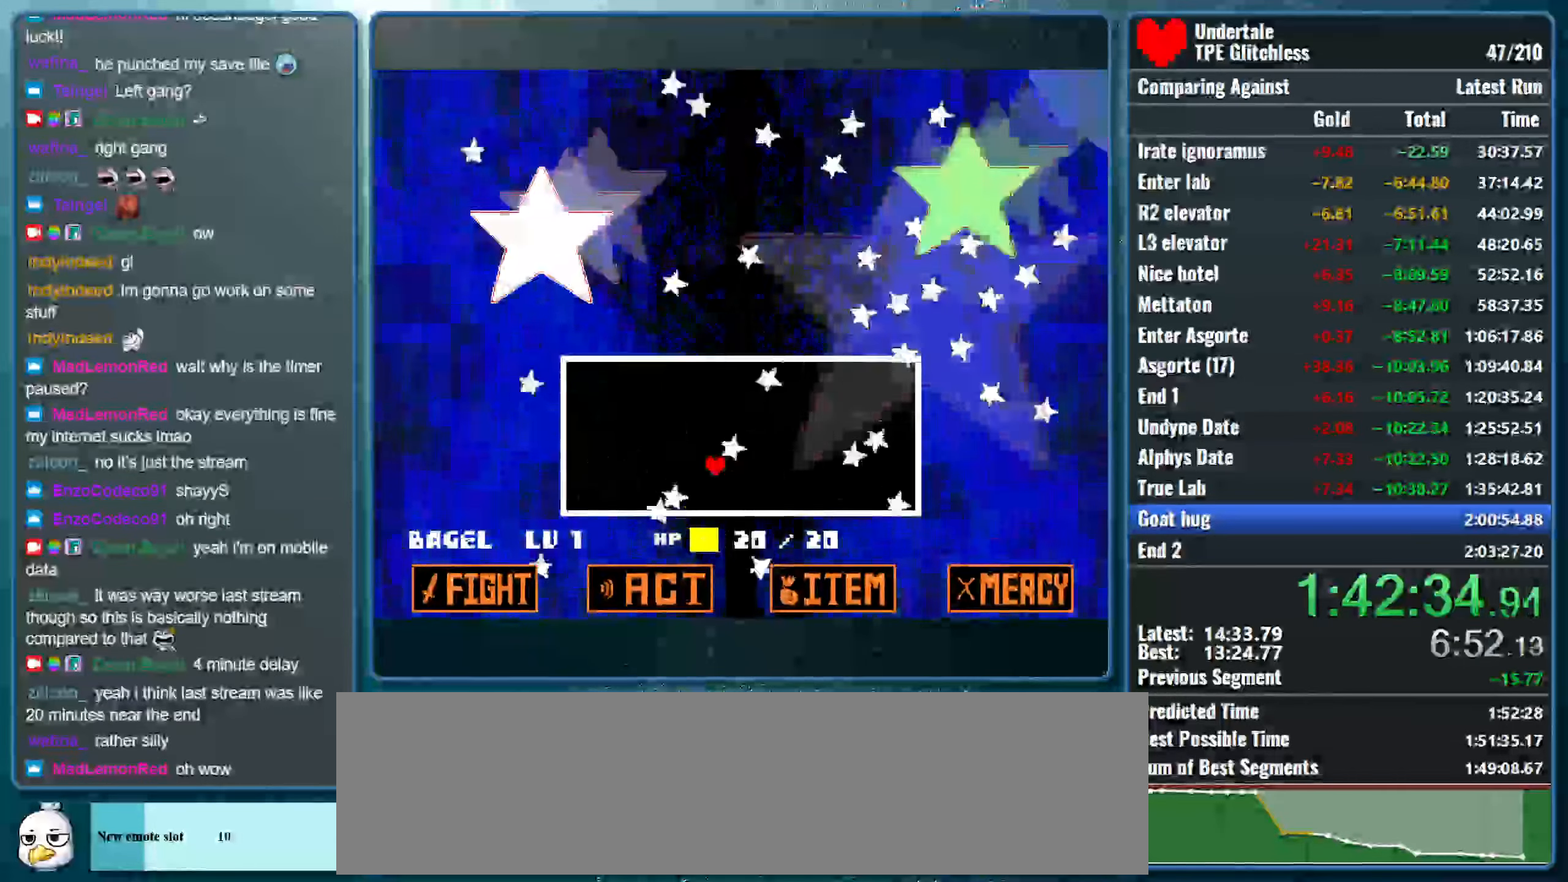
{"keys": [], "events": [[66, "right", "down"], [166, "right", "up"], [200, "down", "down"], [233, "right", "down"], [366, "down", "up"], [466, "right", "up"]]}
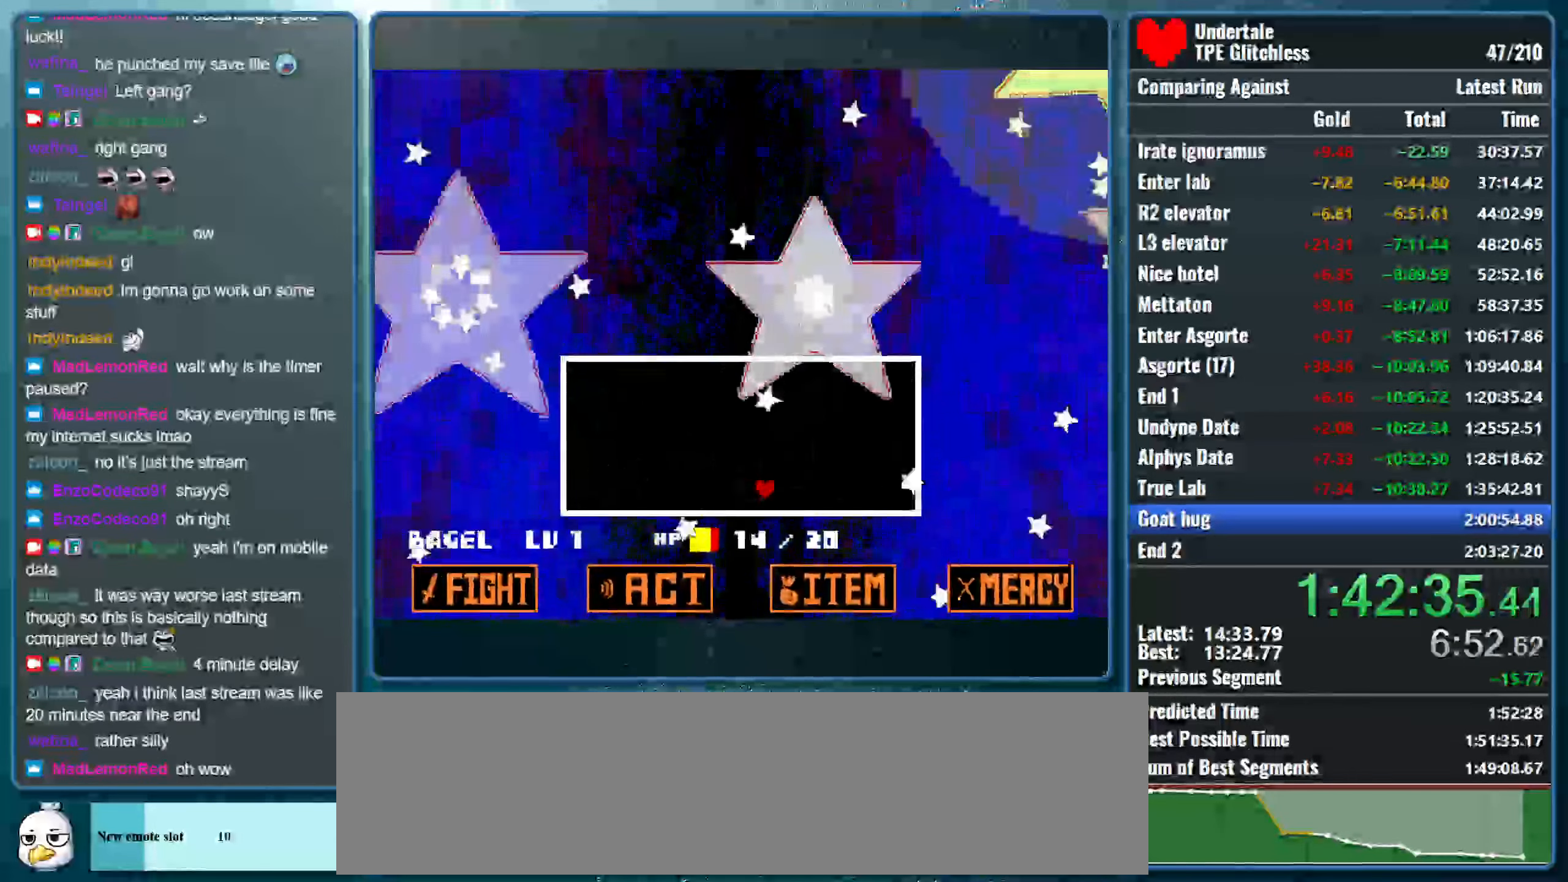
{"keys": [], "events": []}
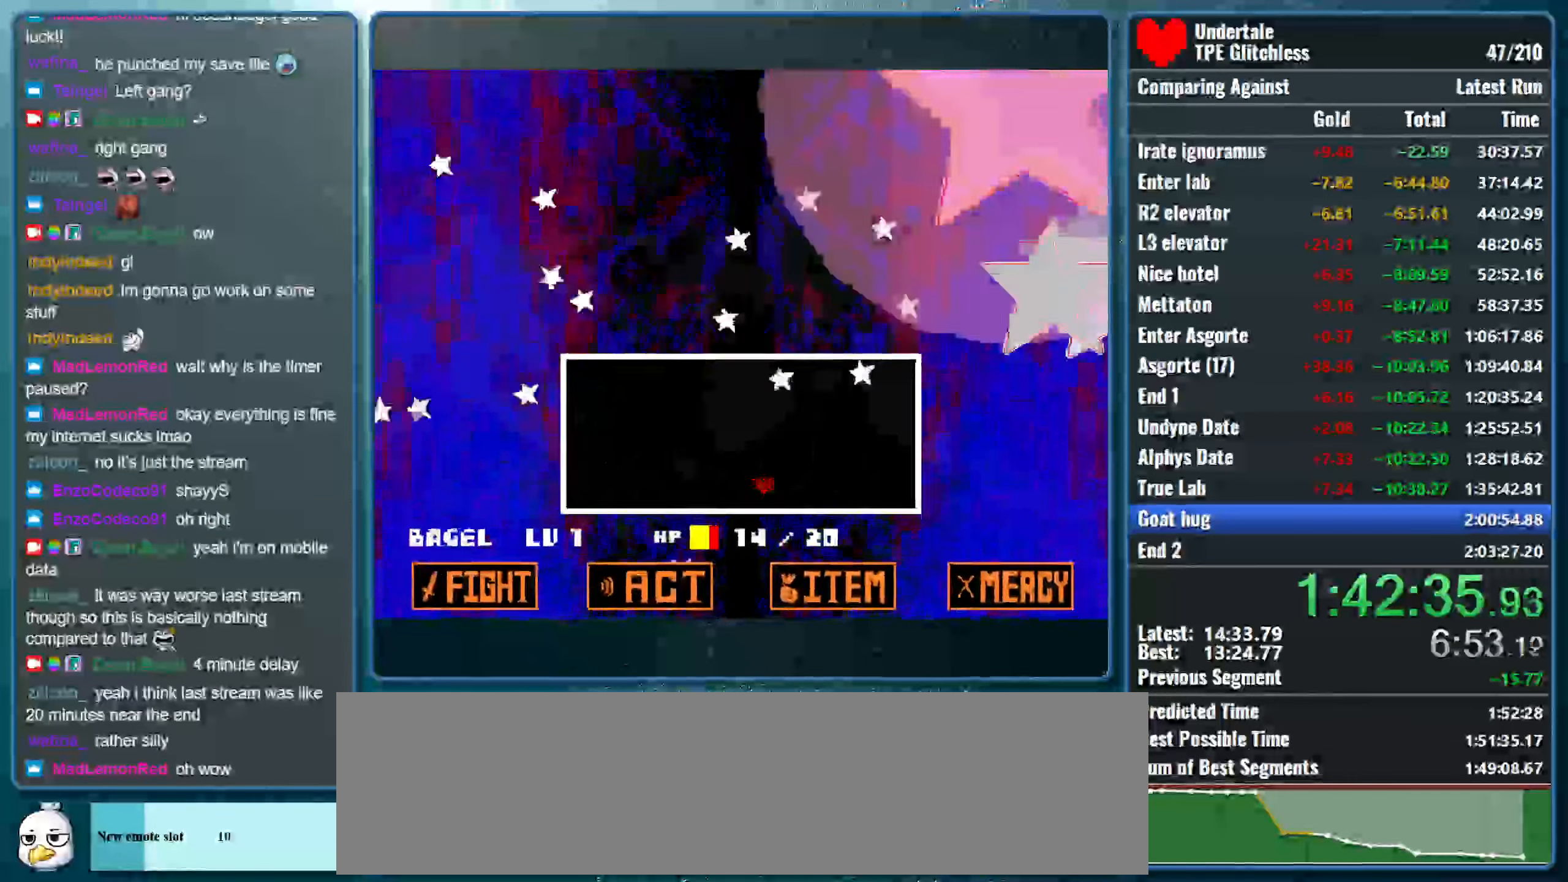
{"keys": [], "events": [[66, "left", "down"], [200, "left", "up"], [200, "right", "down"], [266, "left", "down"], [300, "right", "up"], [466, "left", "up"]]}
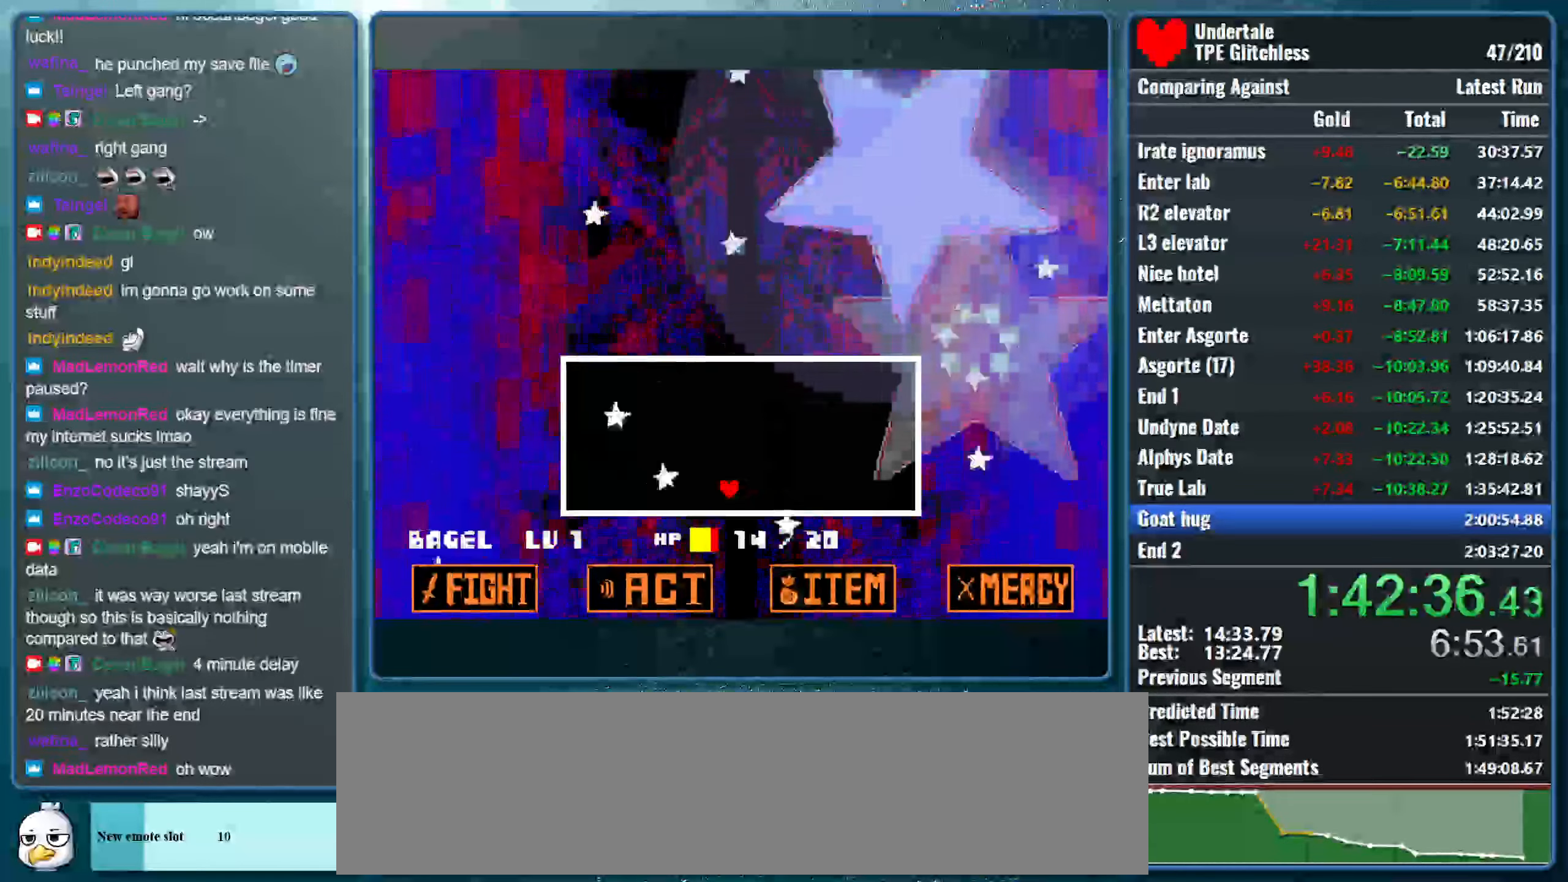
{"keys": [], "events": [[66, "up", "down"], [366, "up", "up"]]}
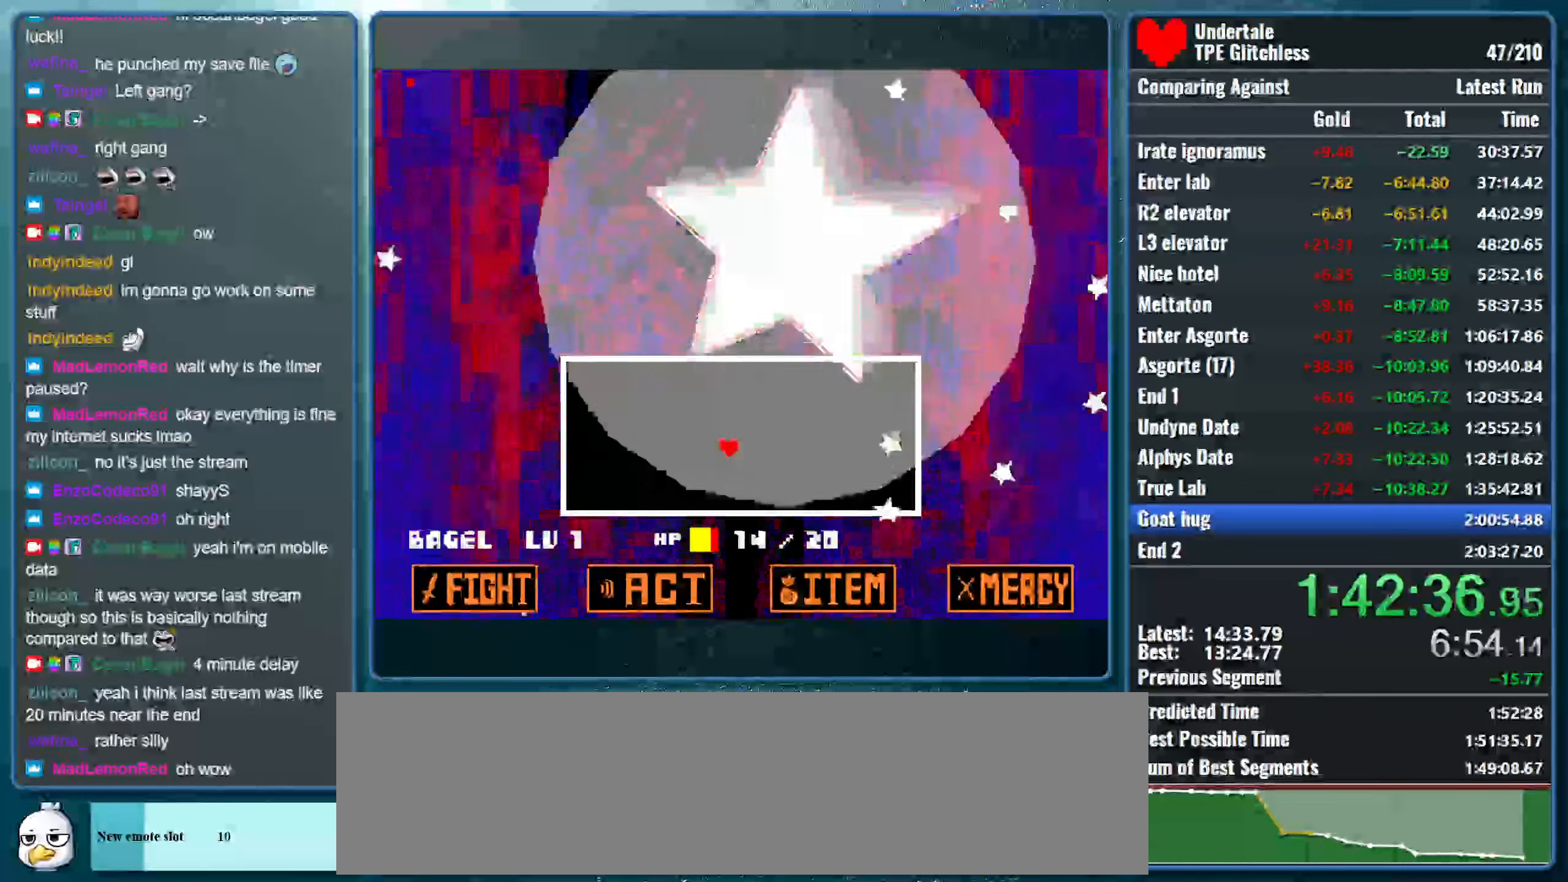
{"keys": [], "events": []}
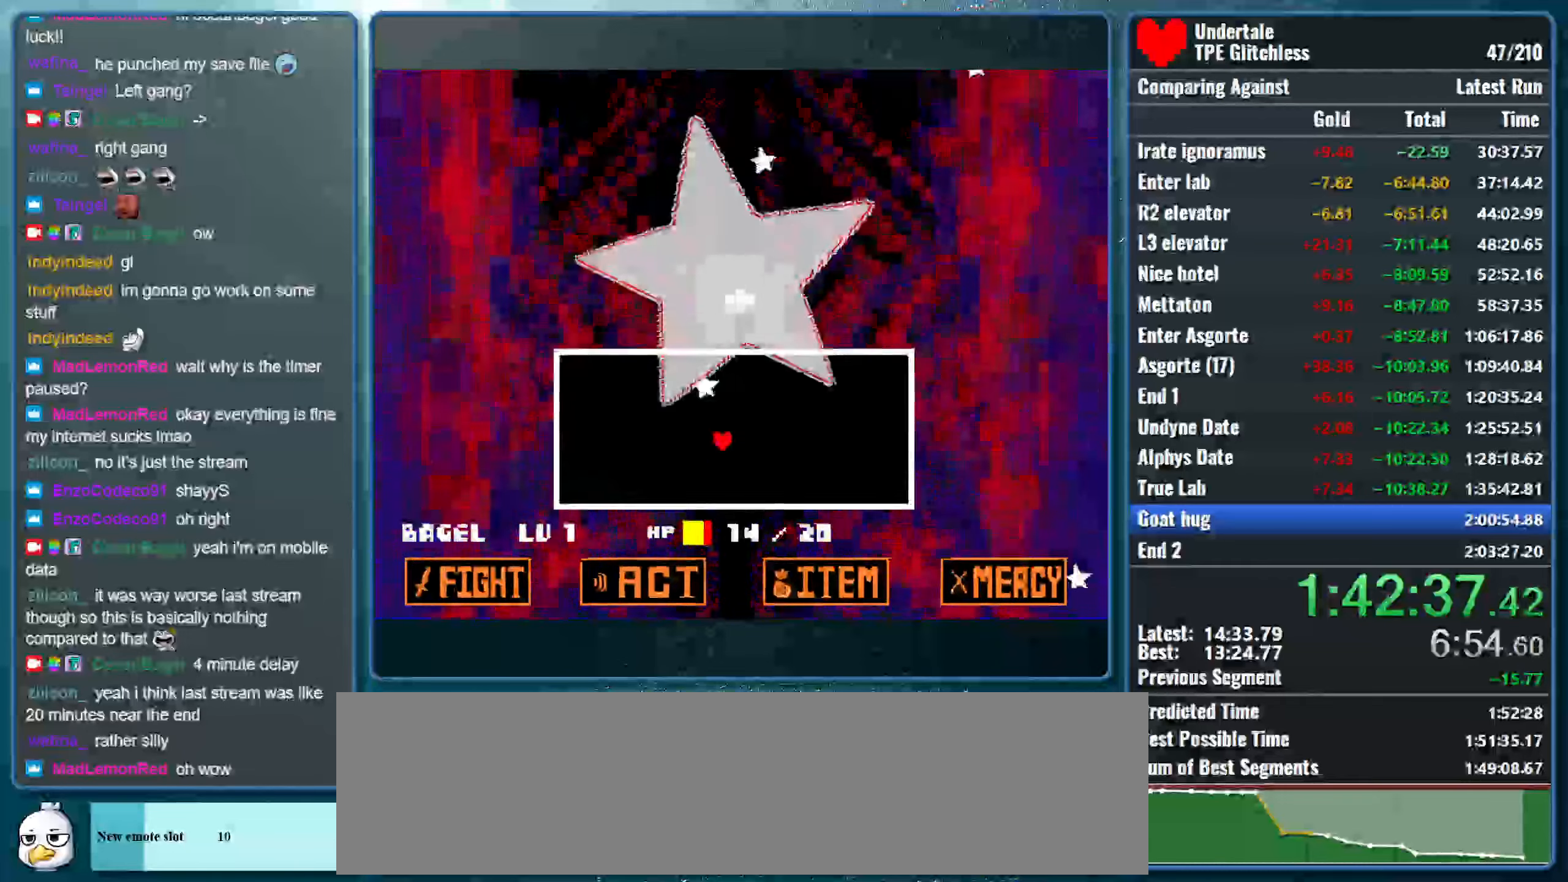
{"keys": [], "events": [[233, "down", "down"], [233, "right", "down"], [500, "down", "up"], [500, "right", "up"]]}
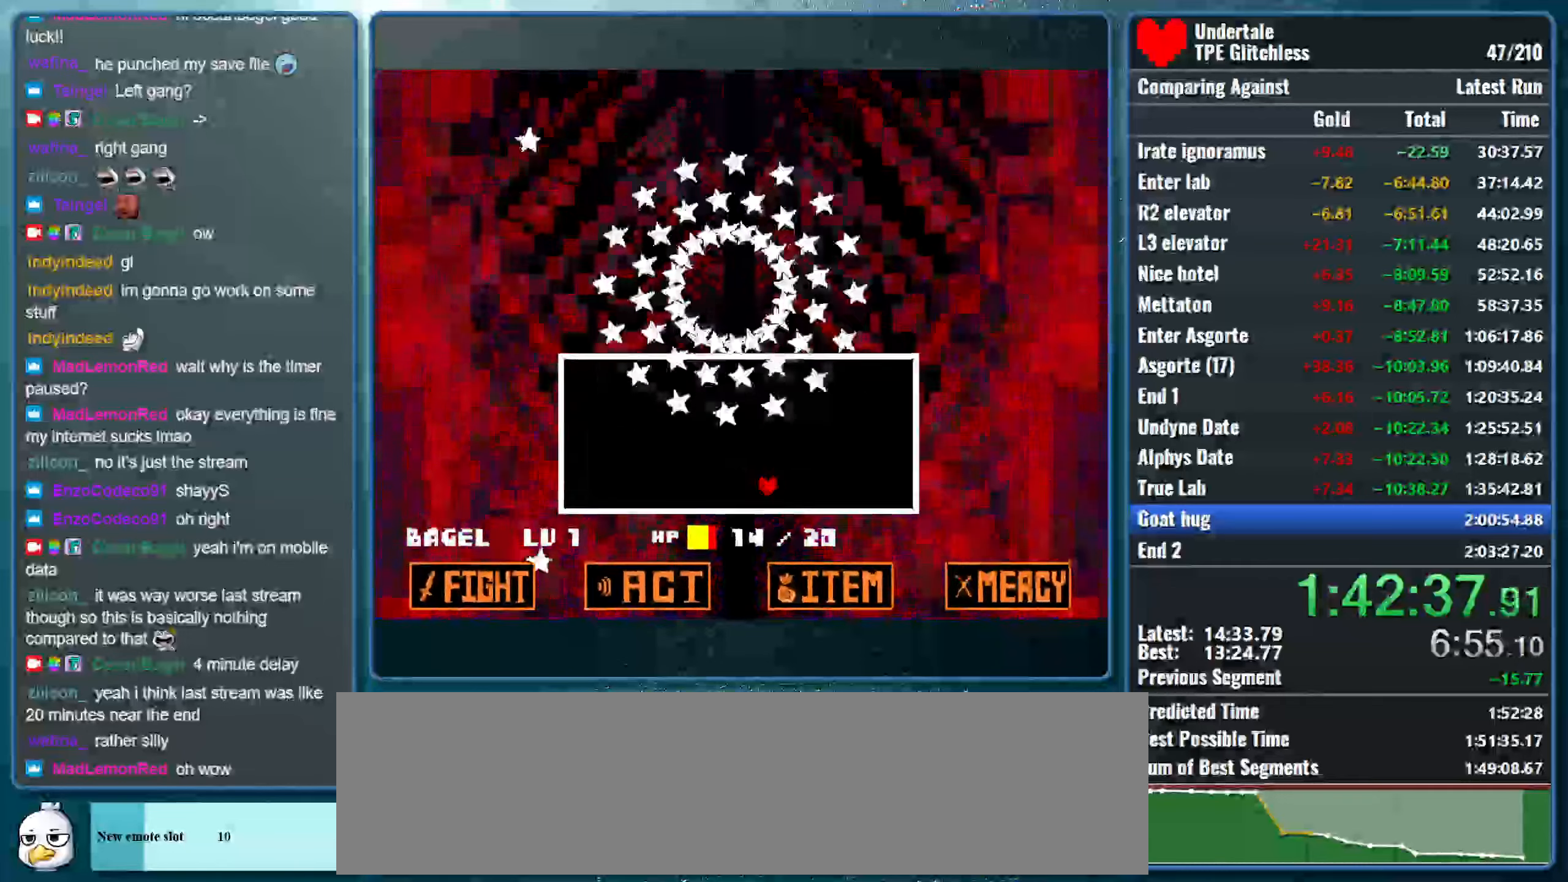
{"keys": ["right"], "events": [[133, "right", "down"], [233, "right", "up"], [300, "right", "down"]]}
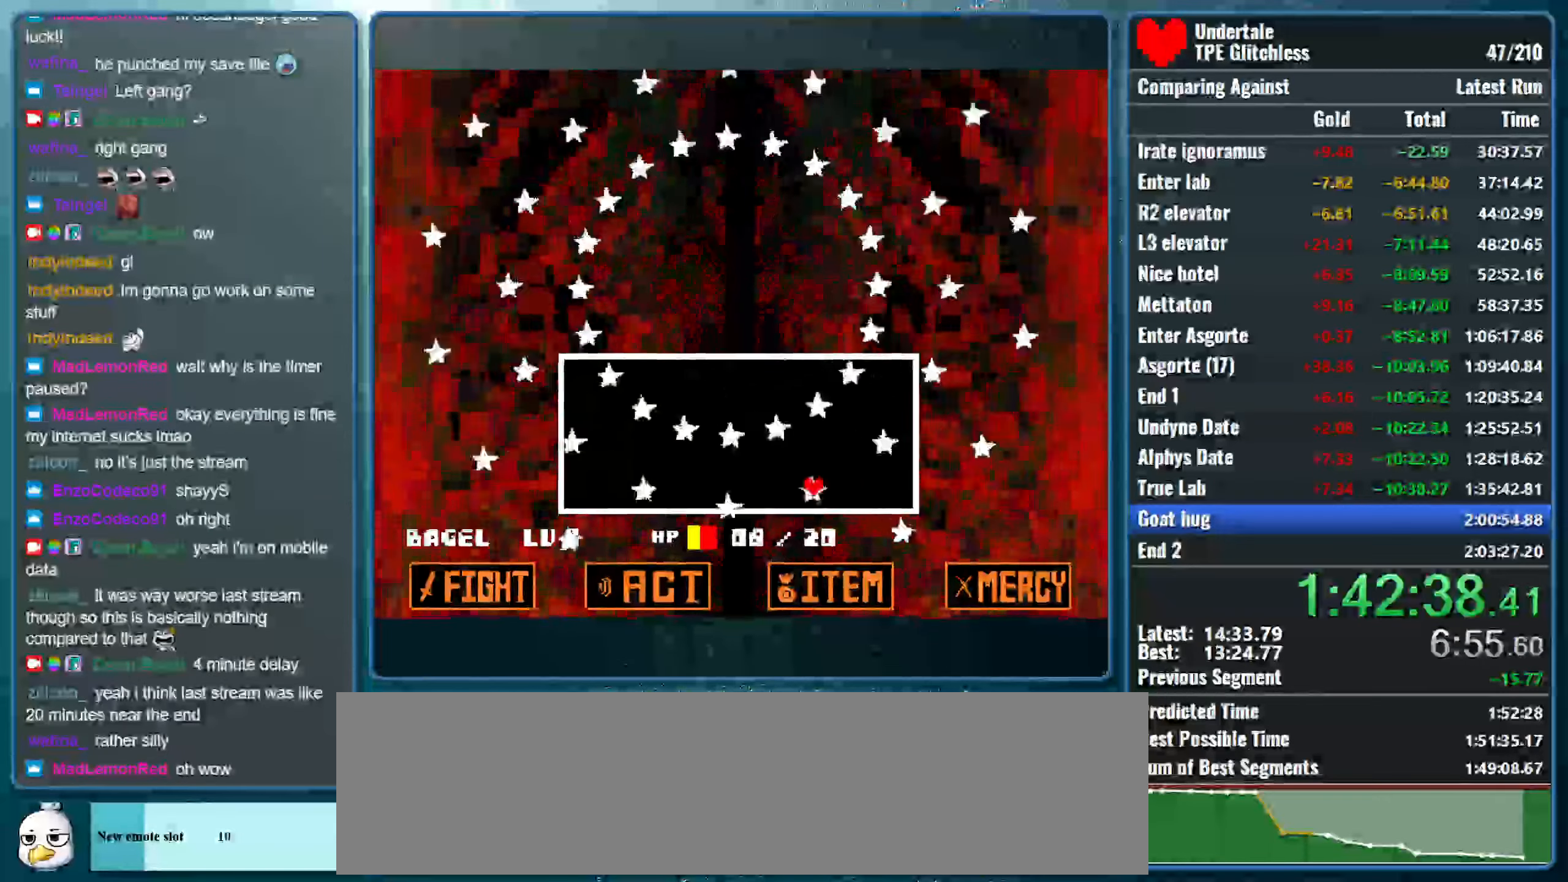
{"keys": [], "events": [[300, "right", "up"]]}
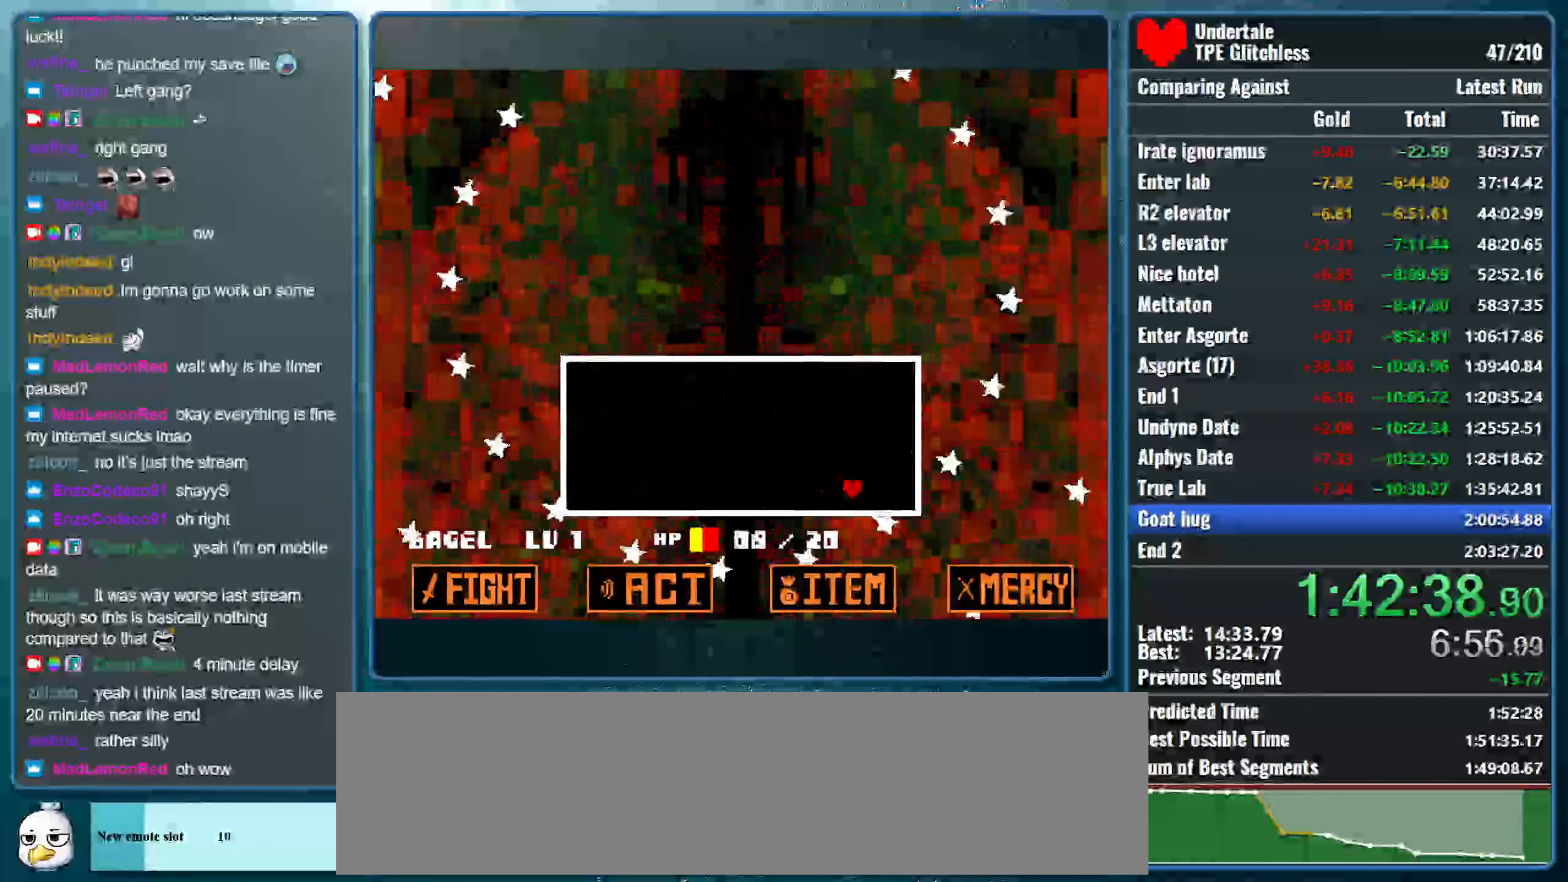
{"keys": [], "events": []}
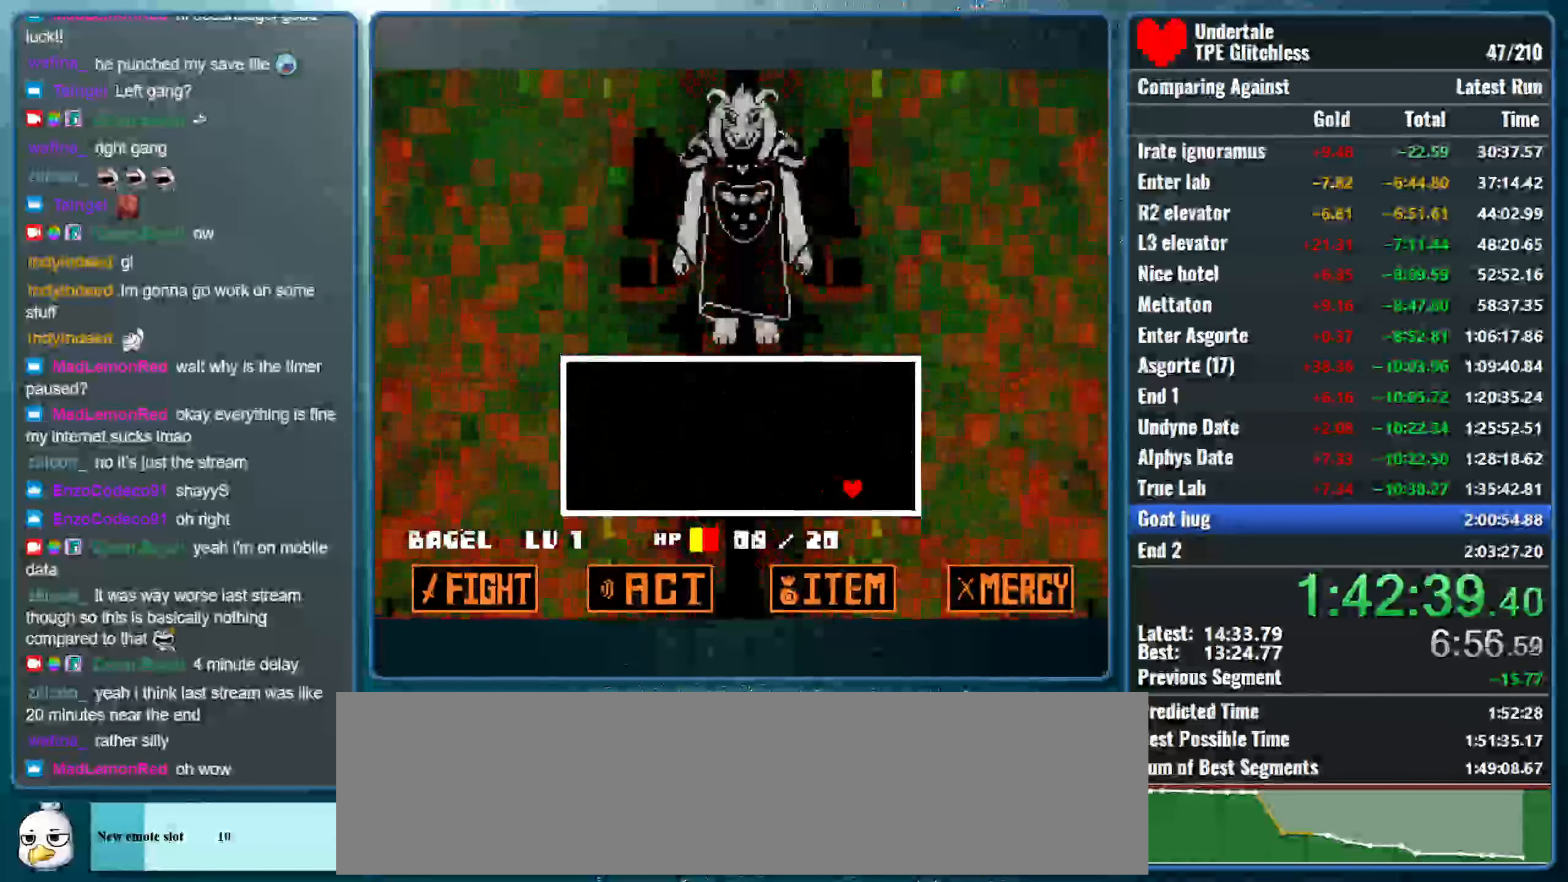
{"keys": [], "events": []}
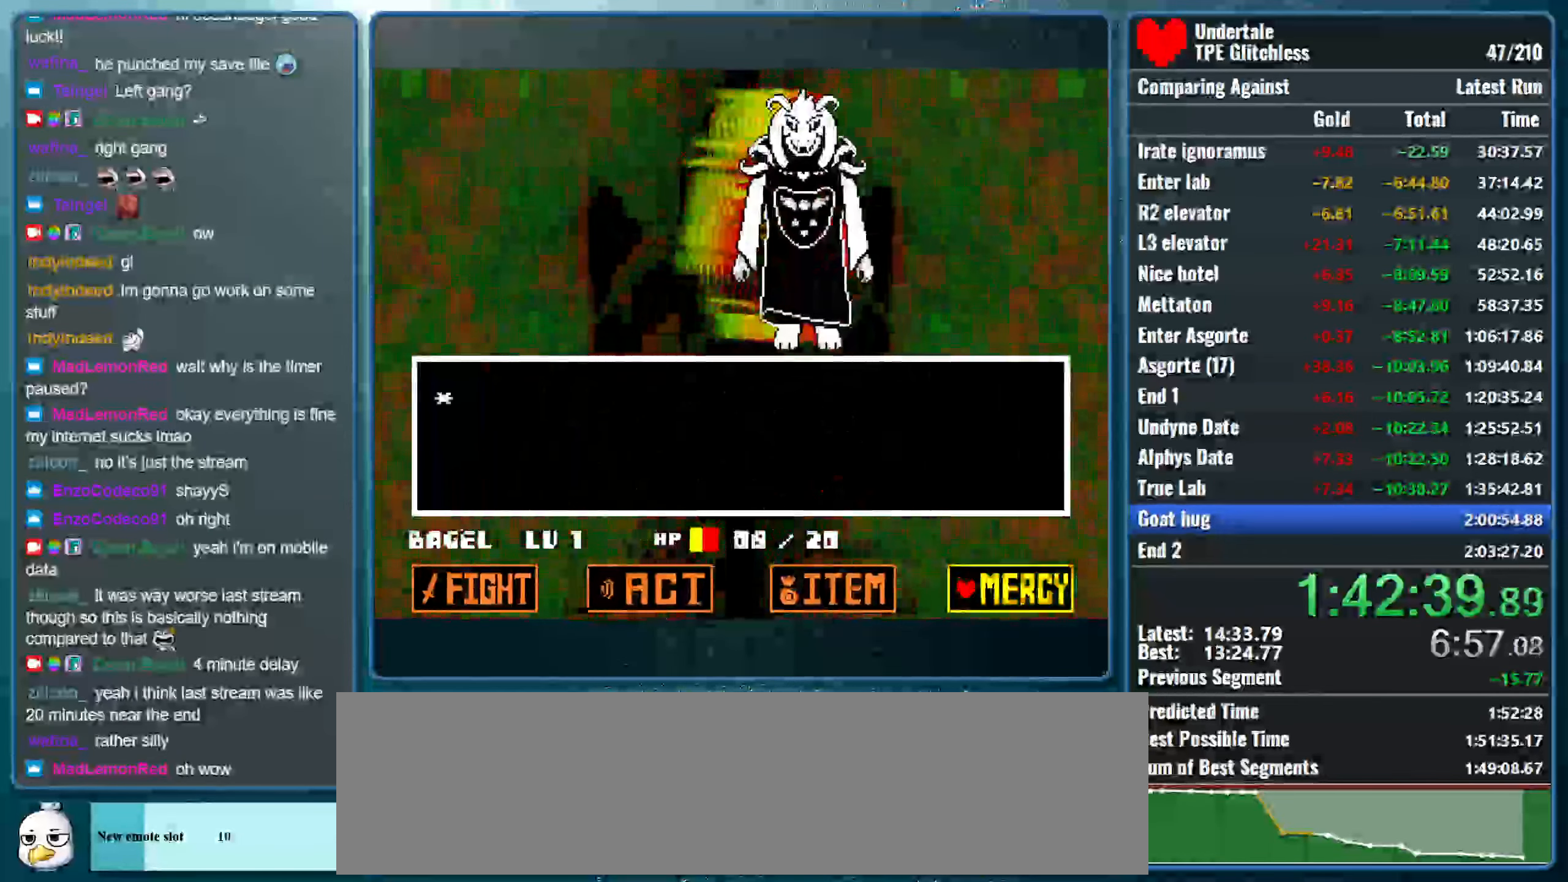
{"keys": ["return", "z"], "events": [[200, "return", "down"], [233, "z", "down"], [267, "return", "up"], [300, "return", "down"], [367, "z", "up"], [400, "return", "up"], [433, "z", "down"], [467, "return", "down"]]}
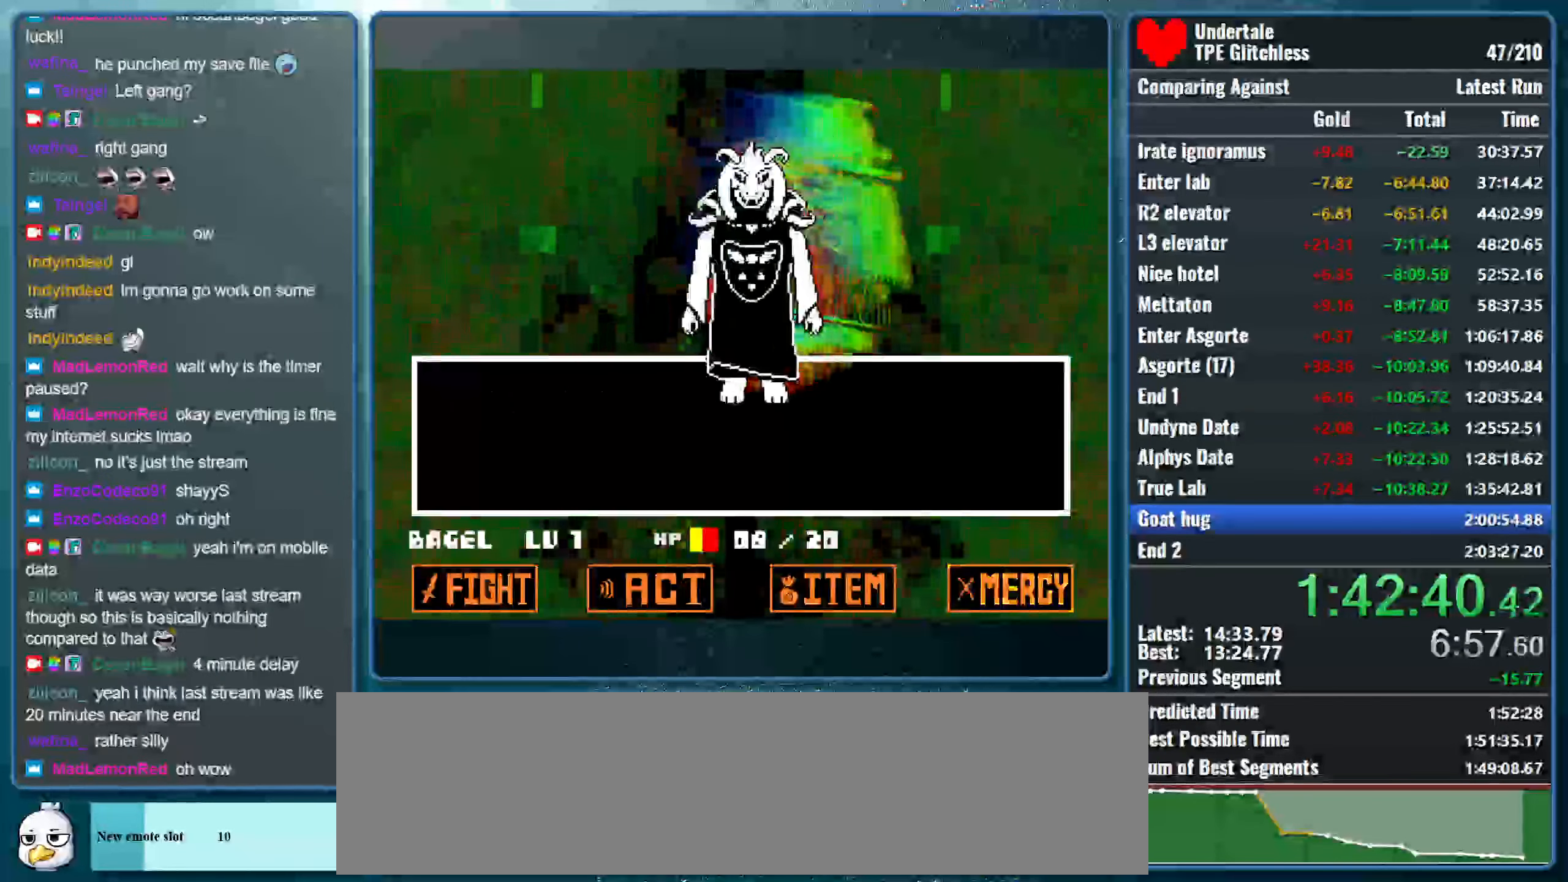
{"keys": [], "events": [[33, "return", "up"], [67, "z", "up"], [100, "return", "down"], [133, "z", "down"], [167, "return", "up"], [233, "return", "down"], [233, "z", "up"], [300, "return", "up"], [333, "z", "down"], [400, "return", "down"], [433, "z", "up"], [467, "return", "up"]]}
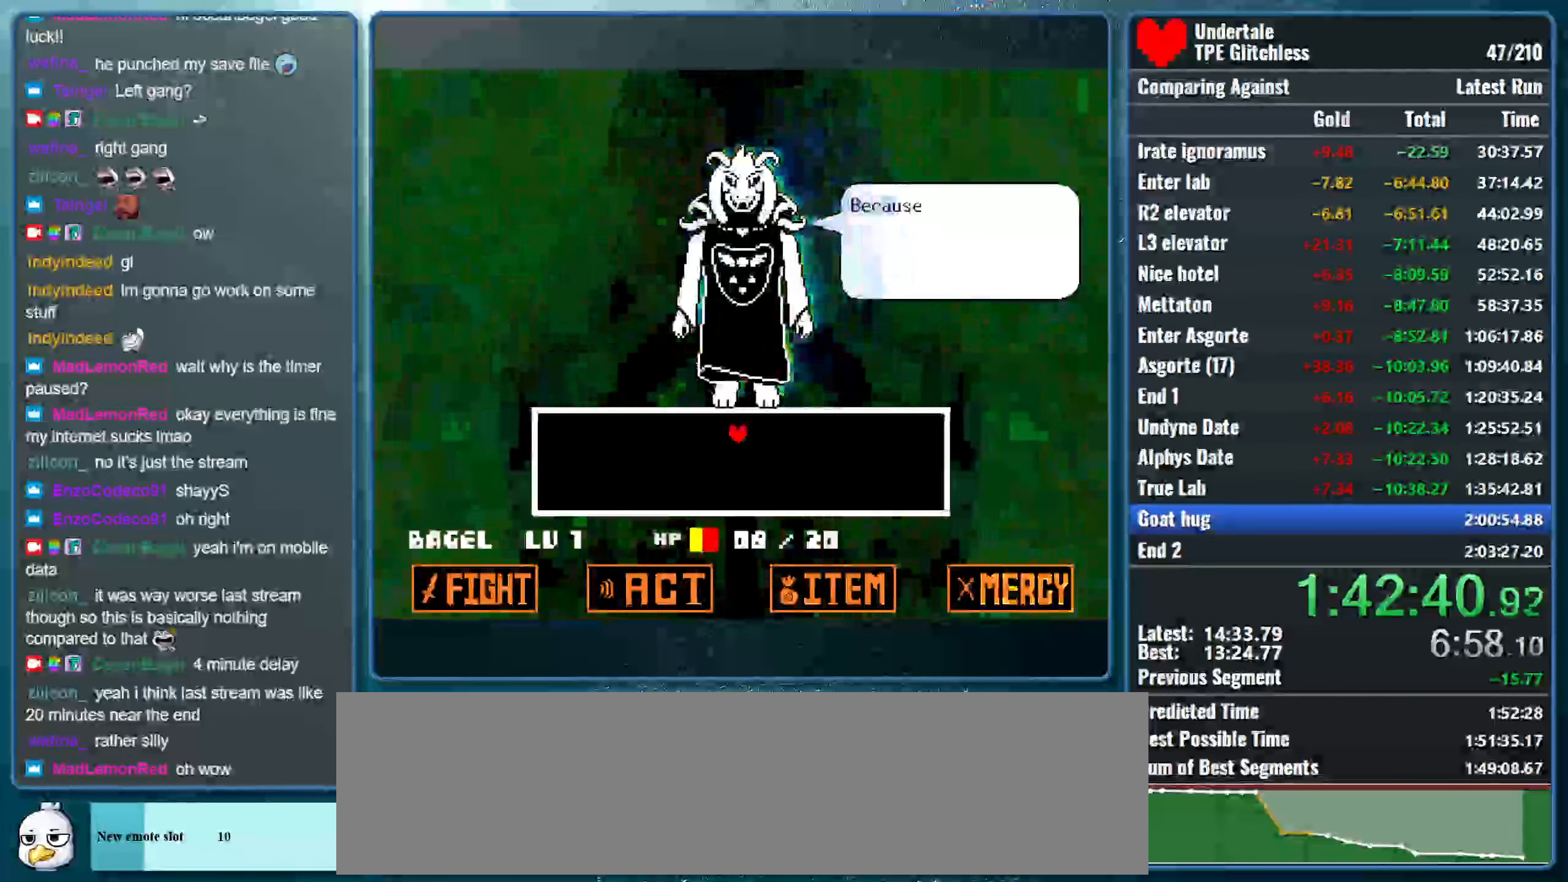
{"keys": ["return", "z"], "events": [[33, "return", "down"], [33, "z", "down"], [100, "return", "up"], [133, "z", "up"], [200, "return", "down"], [233, "z", "down"], [267, "return", "up"], [333, "return", "down"], [333, "z", "up"], [433, "return", "up"], [433, "z", "down"], [500, "return", "down"]]}
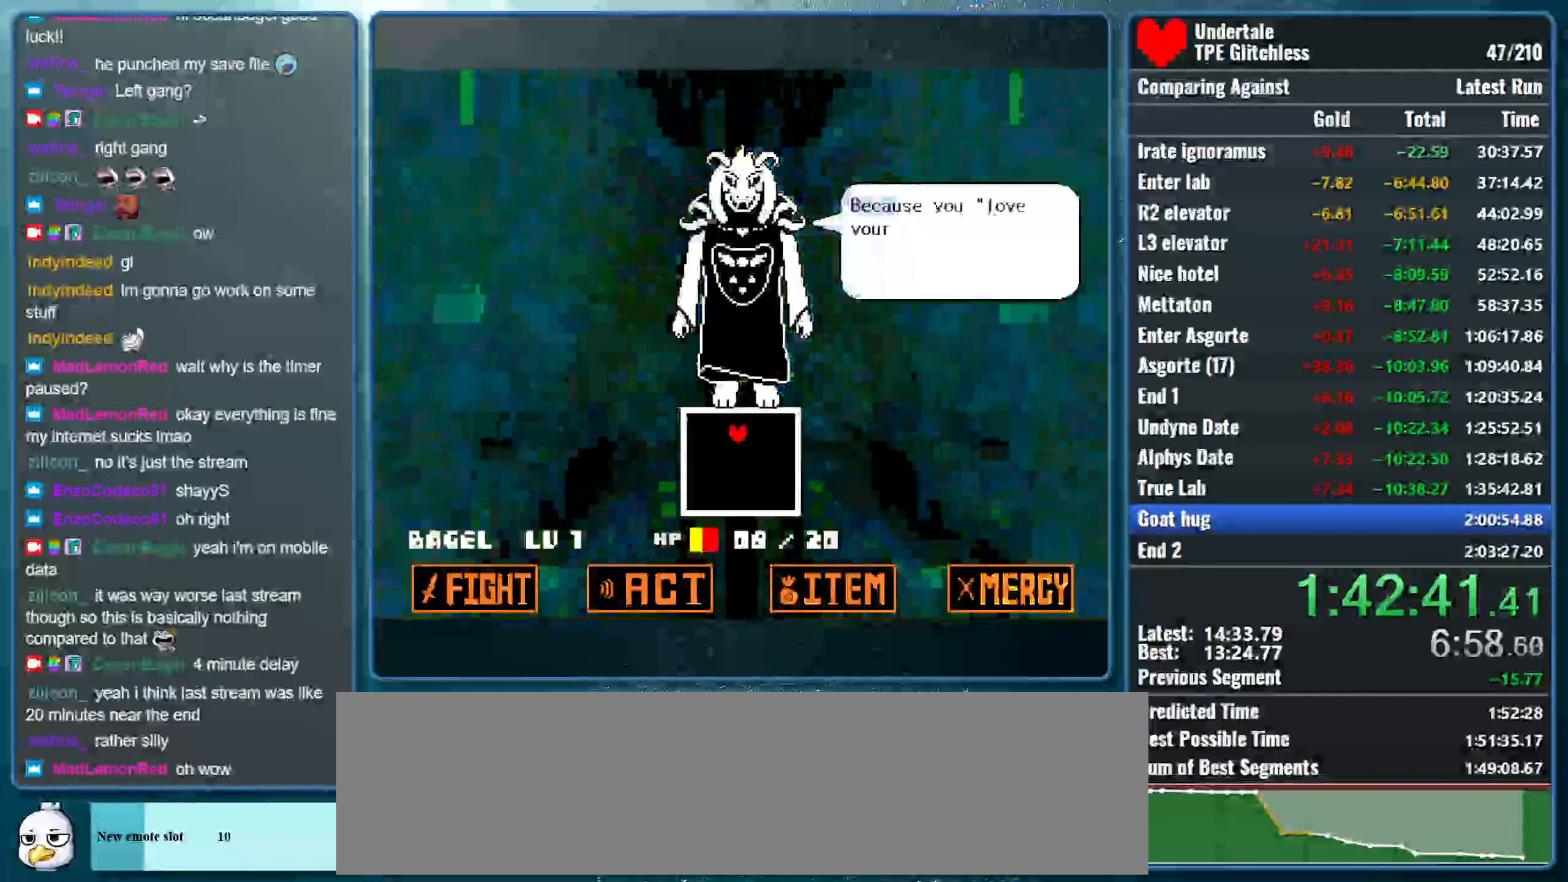
{"keys": ["return"], "events": [[33, "z", "up"], [67, "return", "up"], [133, "z", "down"], [167, "return", "down"], [233, "return", "up"], [267, "z", "up"], [300, "return", "down"], [333, "z", "down"], [367, "return", "up"], [467, "return", "down"], [467, "z", "up"]]}
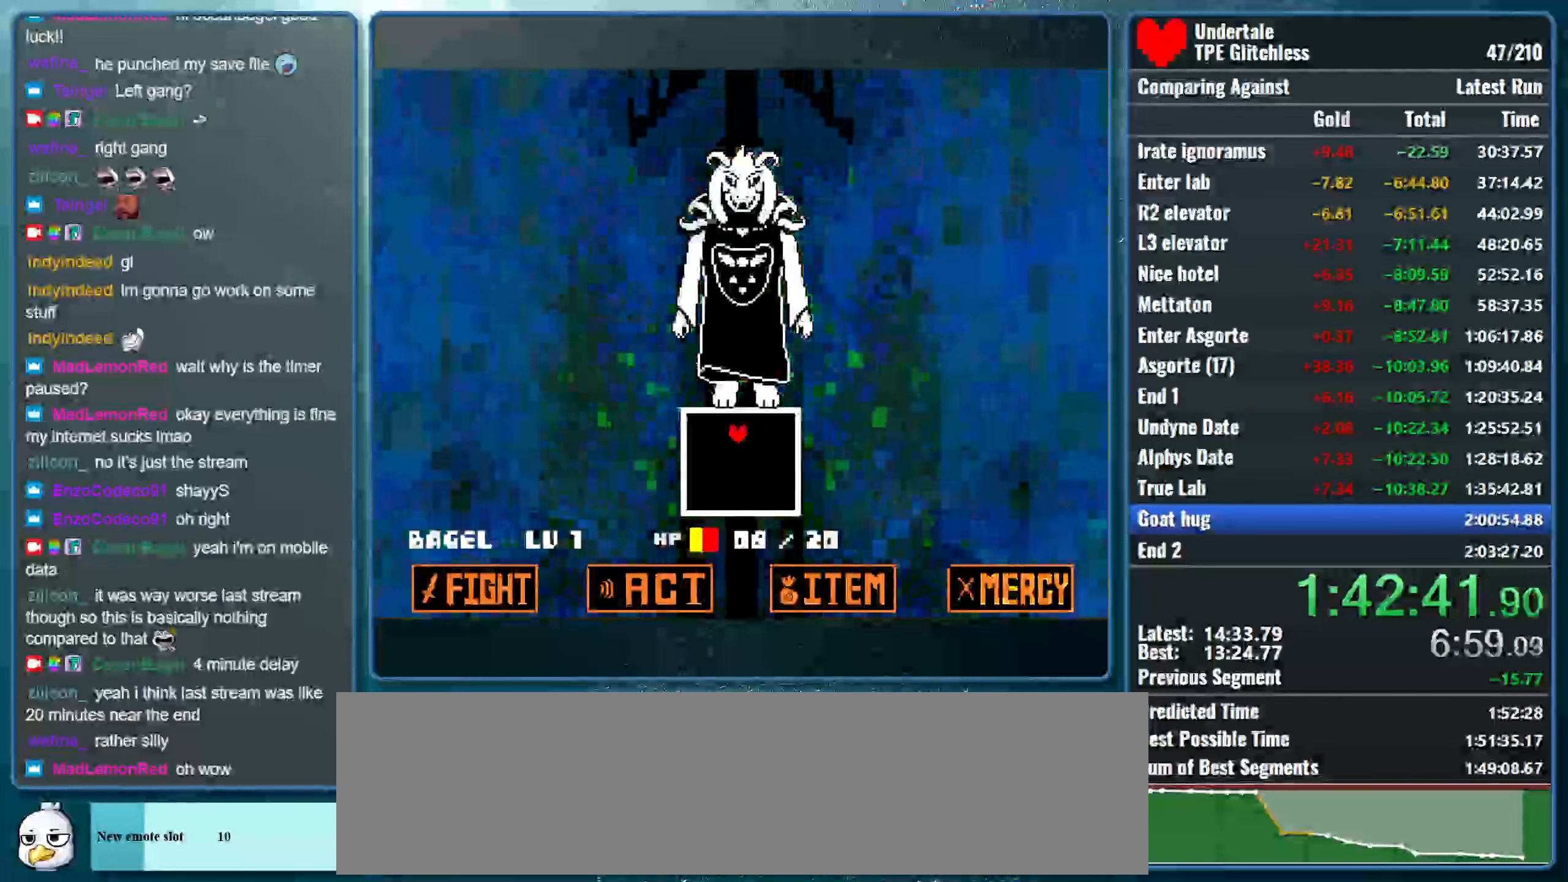
{"keys": [], "events": [[33, "return", "up"], [33, "z", "down"], [100, "return", "down"], [200, "return", "up"], [200, "z", "up"], [300, "z", "down"], [466, "z", "up"]]}
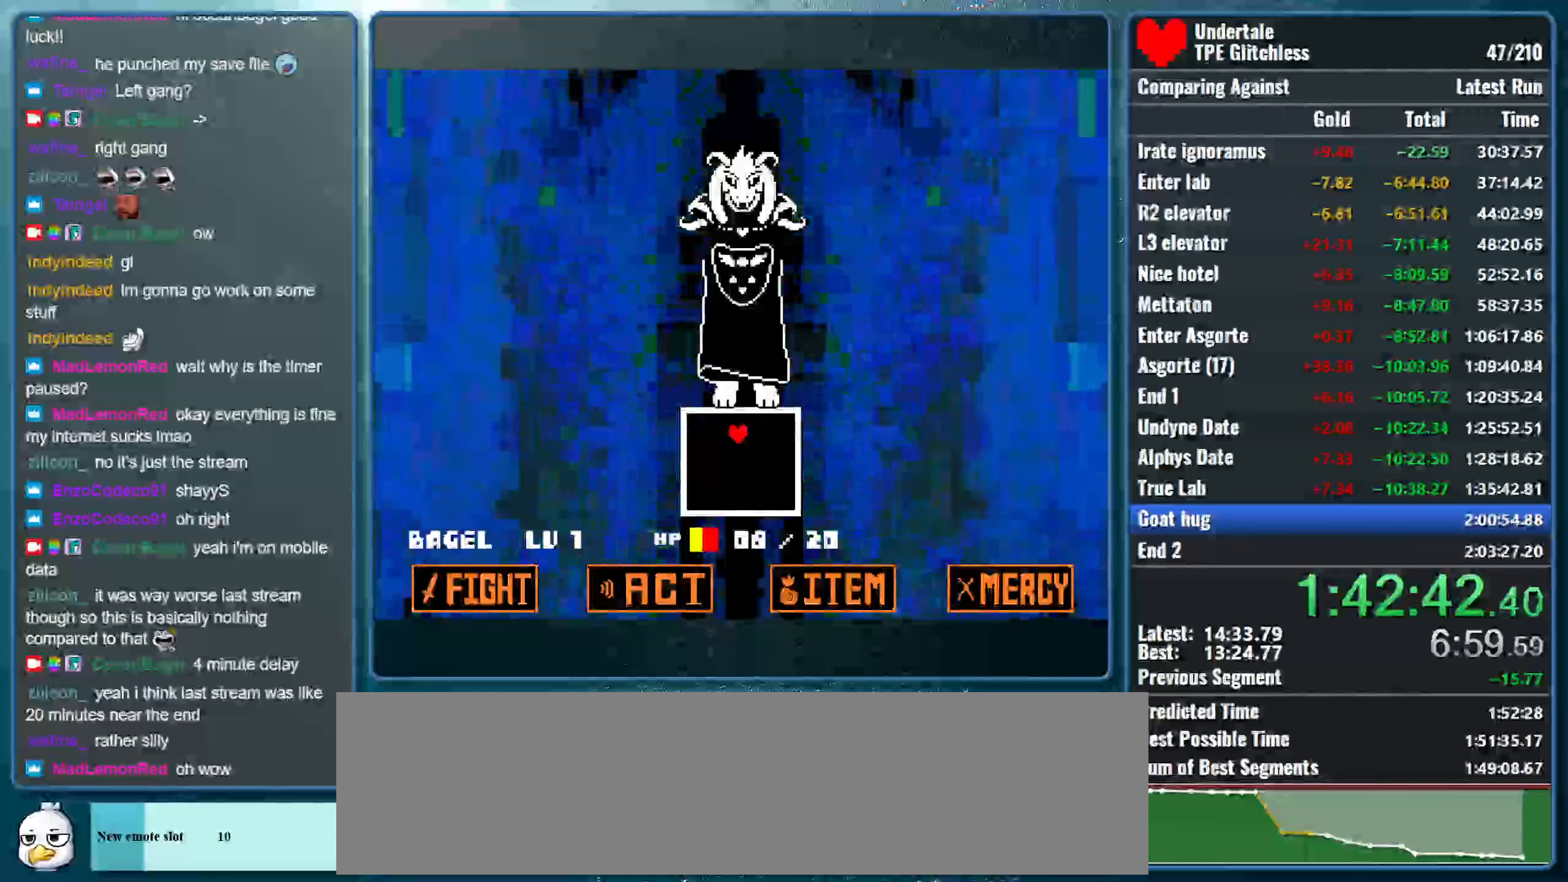
{"keys": ["down"], "events": [[500, "down", "down"]]}
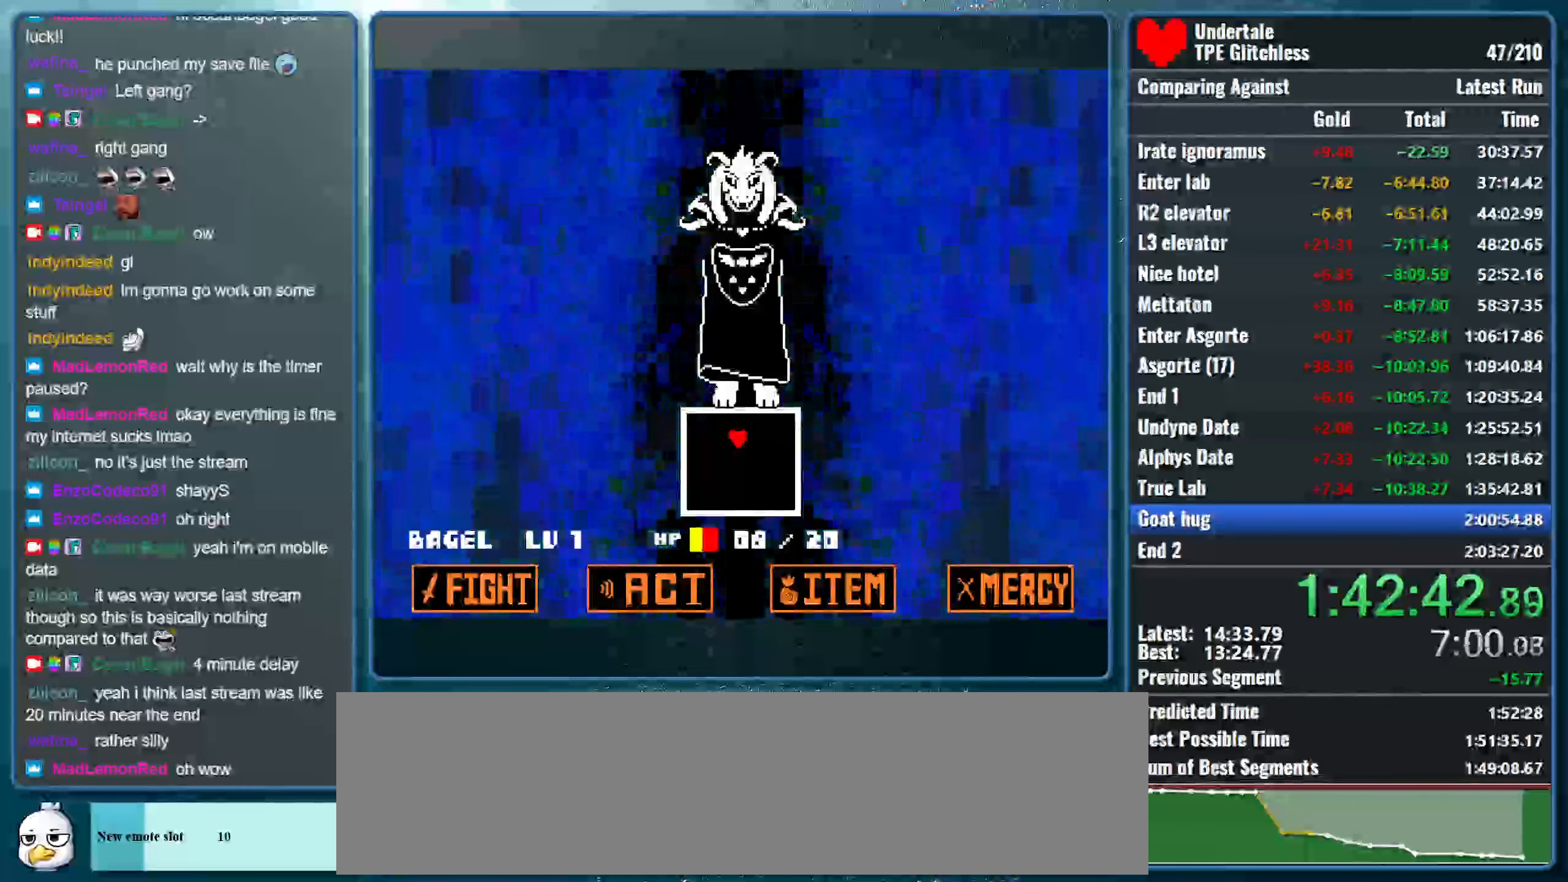
{"keys": [], "events": [[166, "down", "up"], [400, "right", "down"], [433, "right", "up"]]}
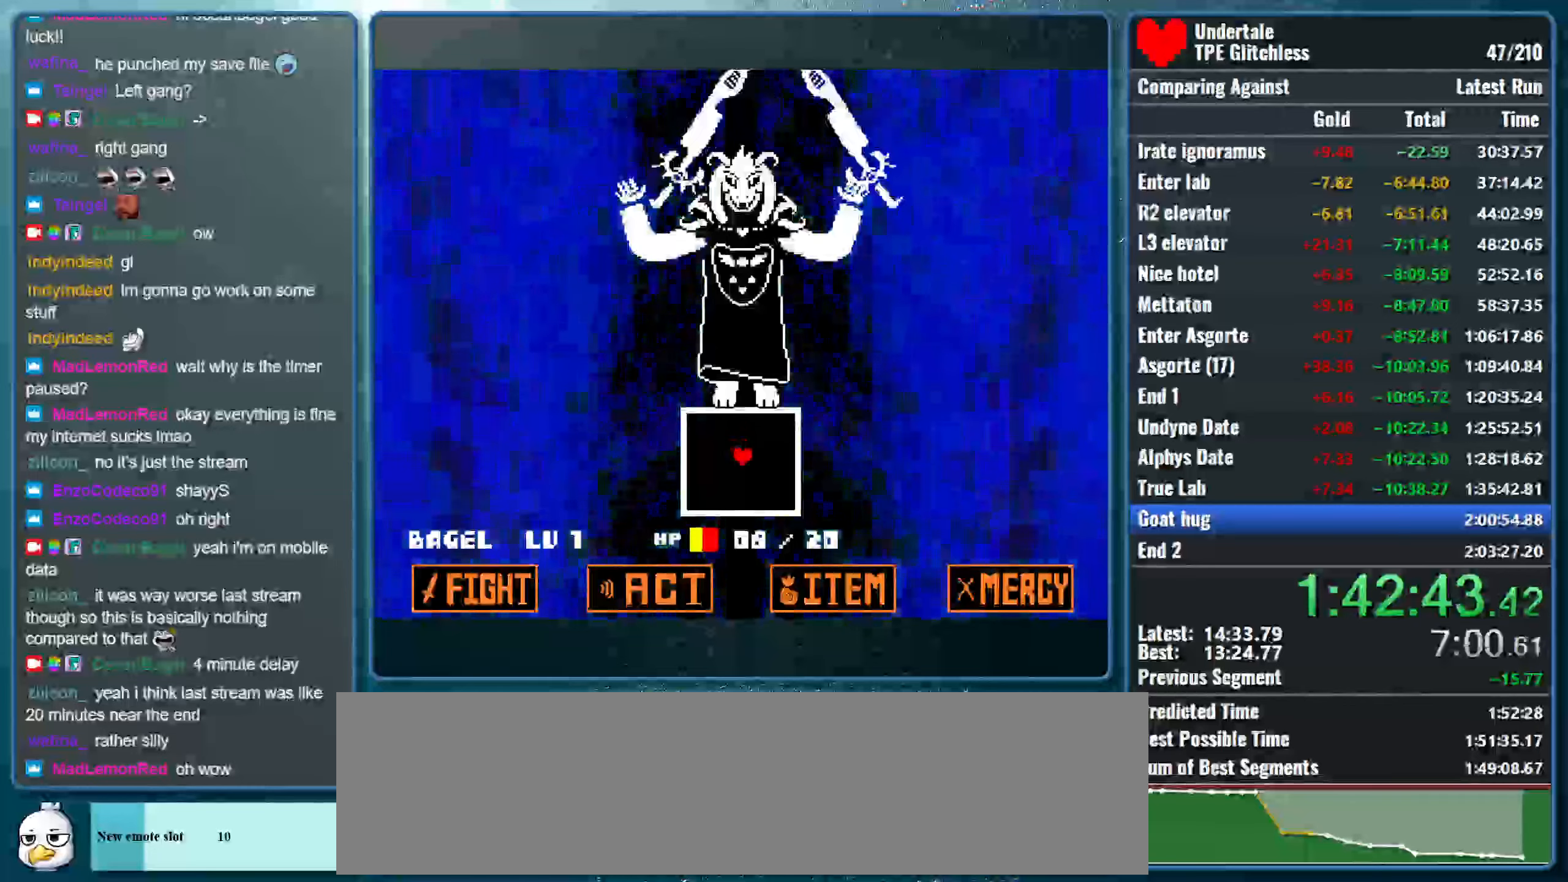
{"keys": [], "events": [[233, "down", "down"], [266, "down", "up"]]}
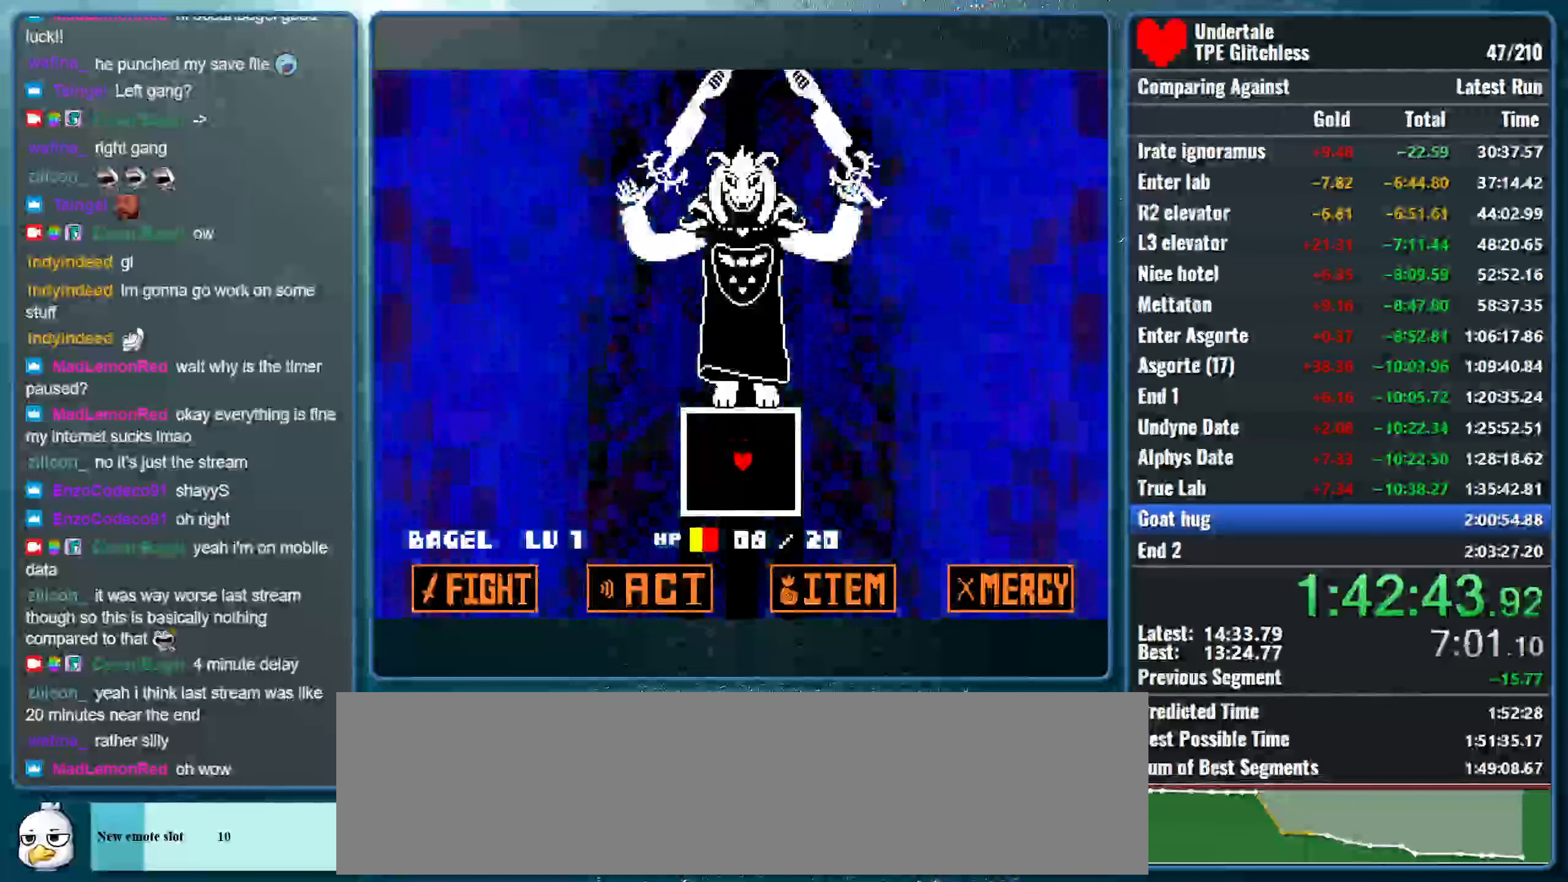
{"keys": [], "events": []}
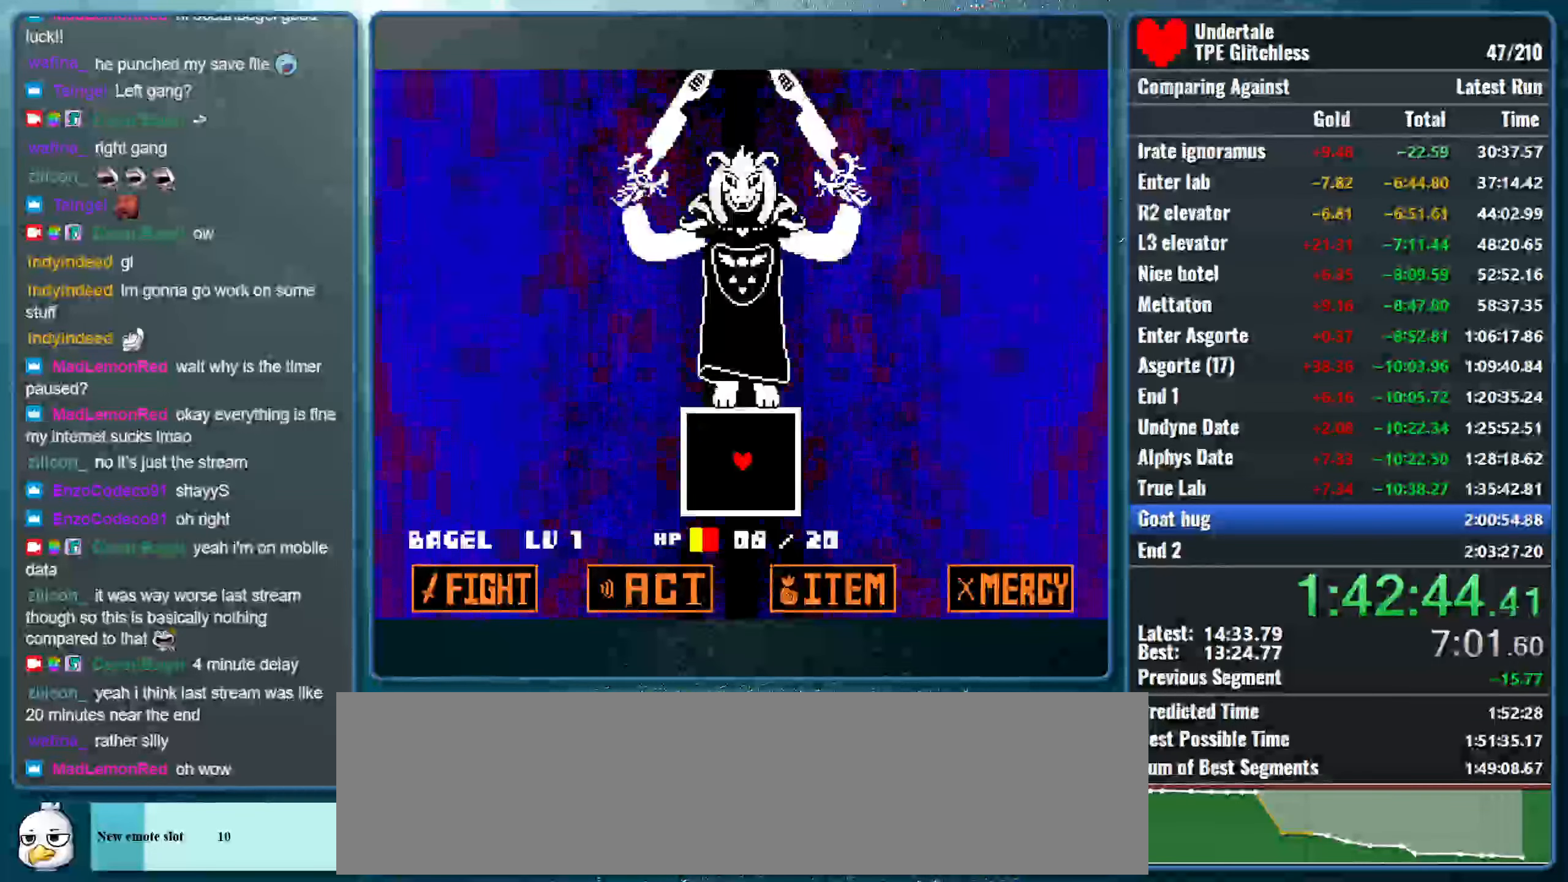
{"keys": [], "events": []}